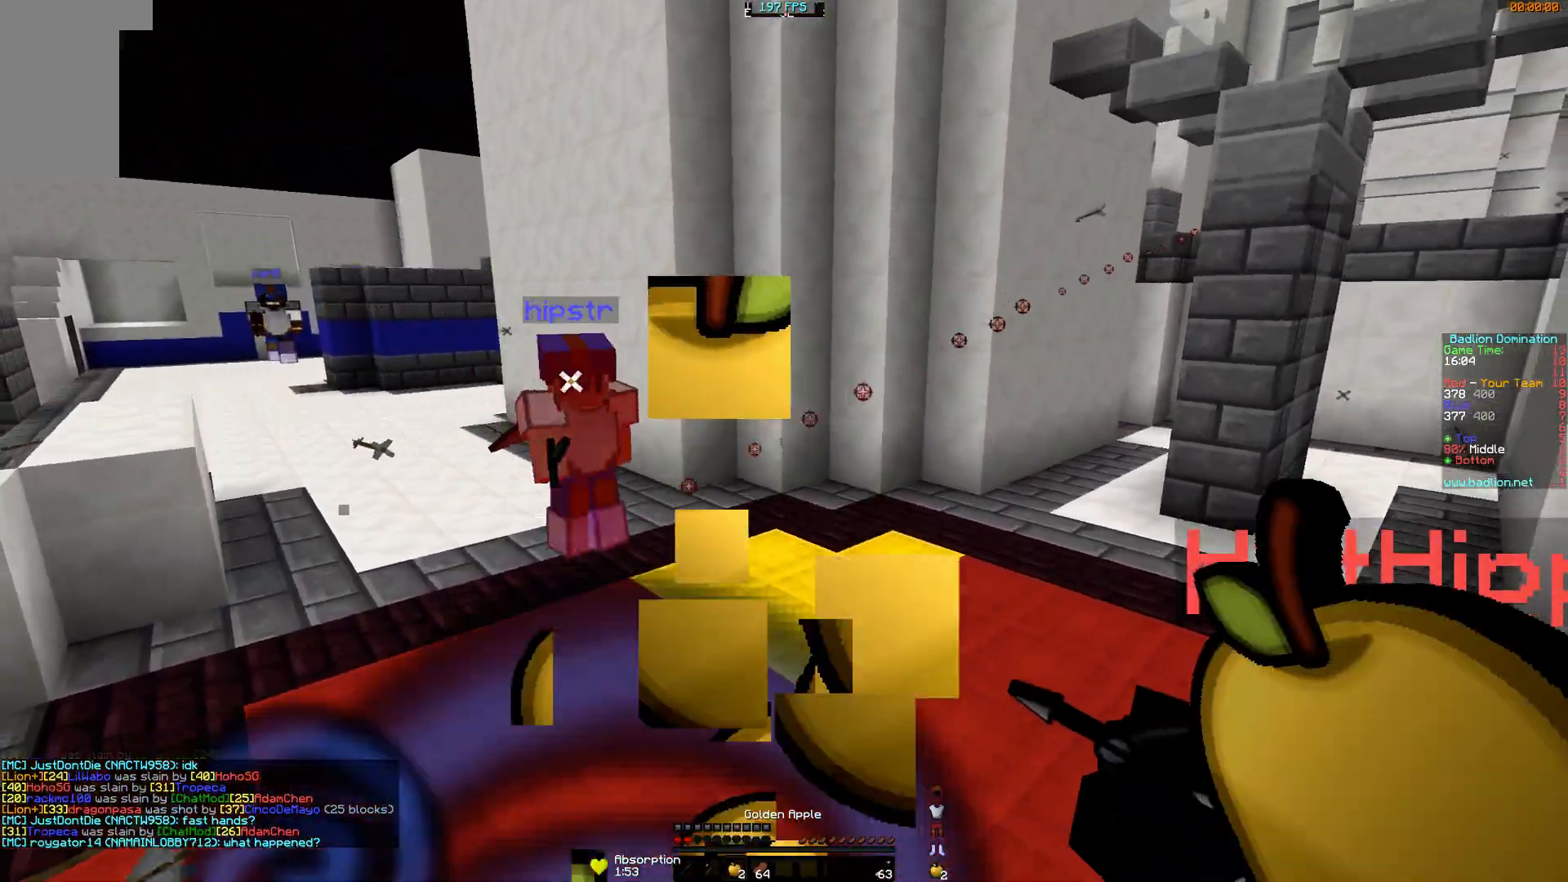
Gameplay with keyboard and mouse; each line is a JSON object with the keys and mouse buttons held at the frame after it. "events" lists presses ("down") and releases ("up") of "a", "d", "s", "w", "mouse_left" and "mouse_right" between this image and that frame as [ms after this image, input, new state], when the widget could be followed in between. "mouse_left", "mouse_right" = the "left", "right" buttons of the "mouse" list. No other keys are recorded. Fast repeated clicks can show as one long hold. Mouse movement is not recorded.
{"keys": ["a", "d", "s"], "mouse": ["right"], "events": [[417, "a", "down"]]}
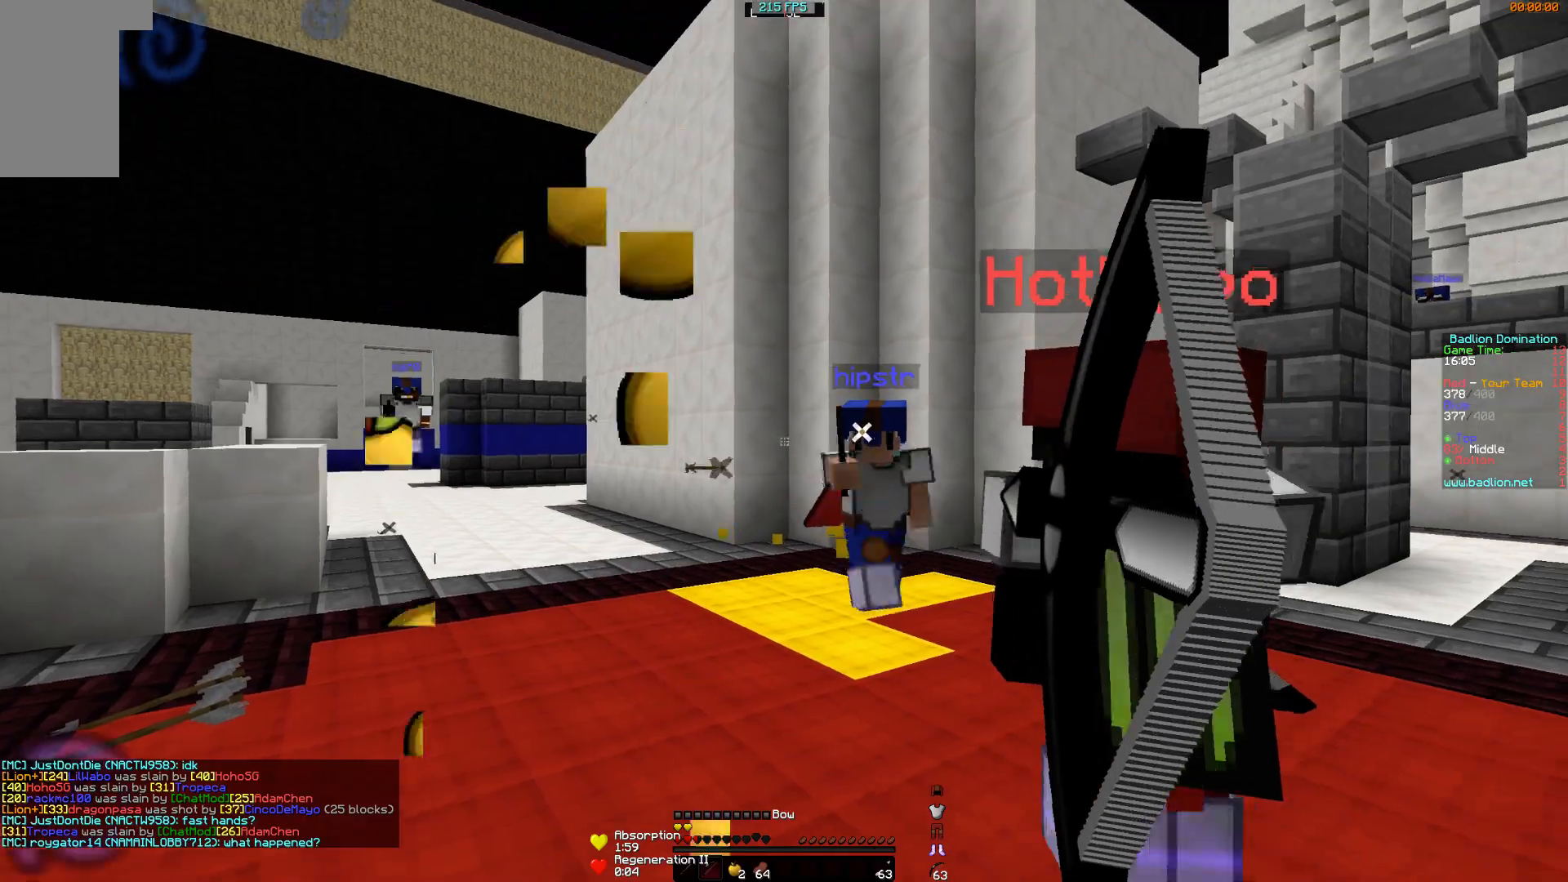
{"keys": ["a", "w"], "mouse": ["right"], "events": [[67, "d", "up"], [117, "s", "up"], [217, "w", "down"]]}
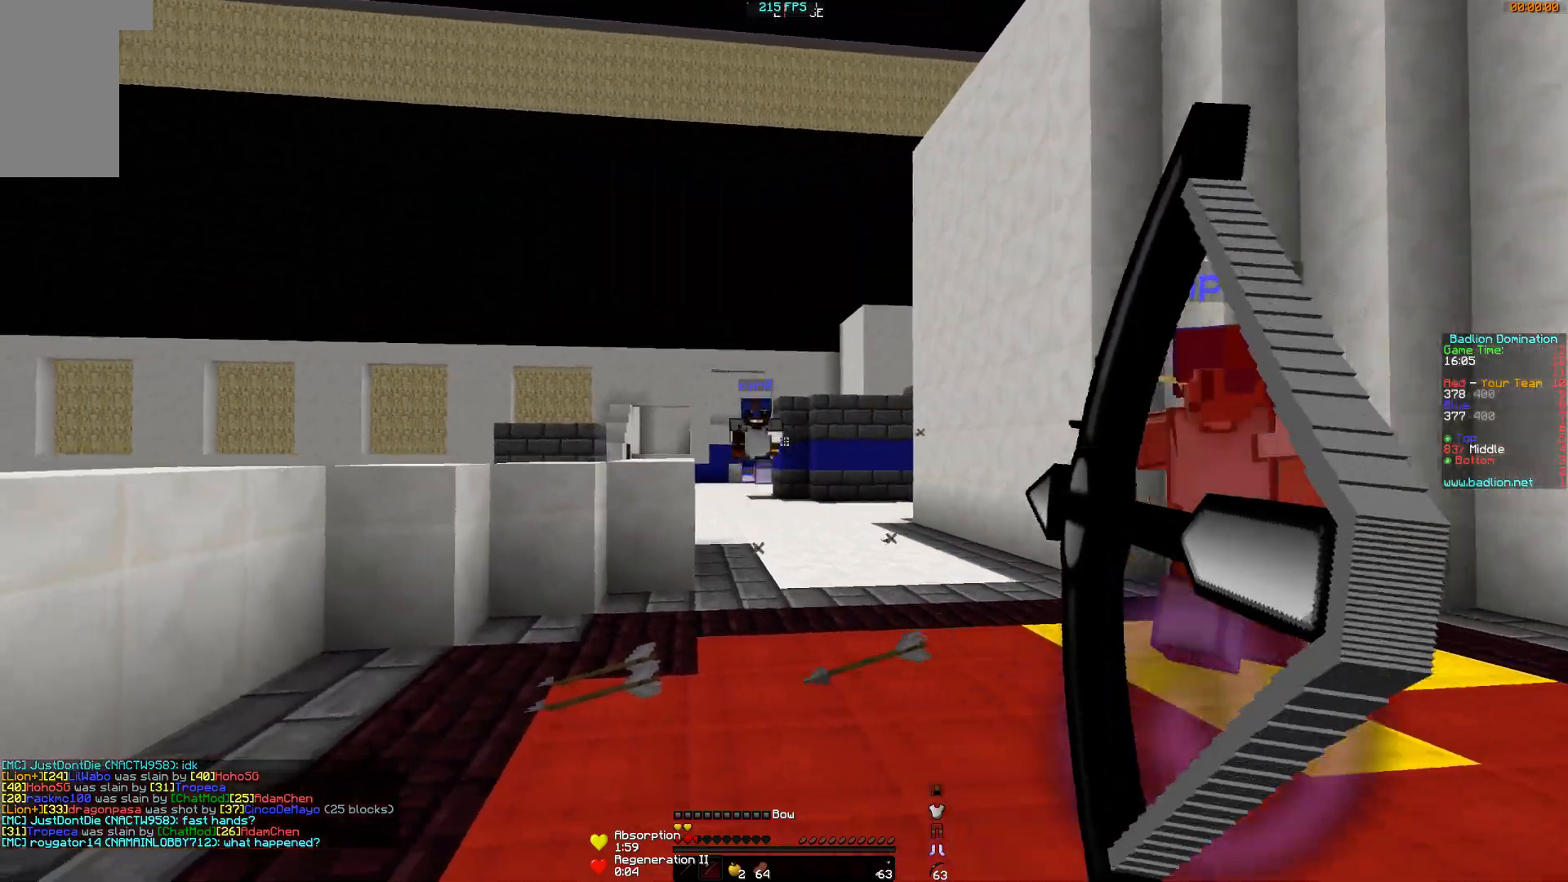
{"keys": ["s"], "mouse": ["right"], "events": [[117, "mouse_right", "up"], [167, "a", "up"], [167, "d", "down"], [167, "mouse_left", "down"], [167, "mouse_right", "down"], [217, "d", "up"], [267, "mouse_left", "up"], [267, "w", "up"], [317, "a", "down"], [417, "a", "up"], [417, "s", "down"]]}
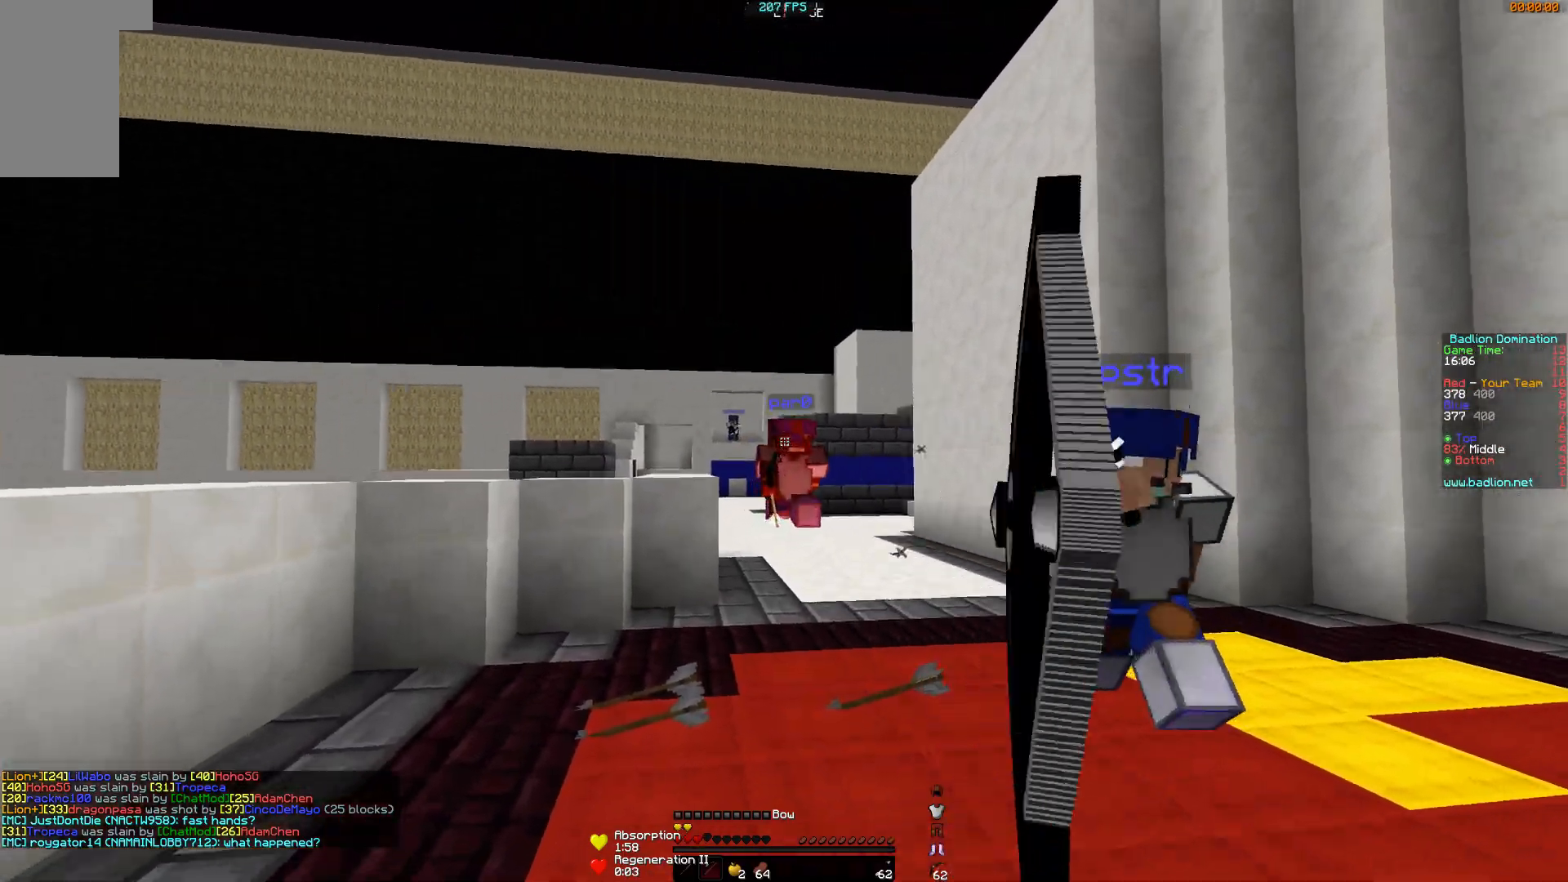
{"keys": ["a"], "mouse": ["left", "right"], "events": [[16, "d", "down"], [167, "mouse_right", "up"], [217, "mouse_left", "down"], [217, "mouse_right", "down"], [267, "d", "up"], [317, "a", "down"], [317, "mouse_left", "up"], [367, "mouse_left", "down"], [417, "s", "up"]]}
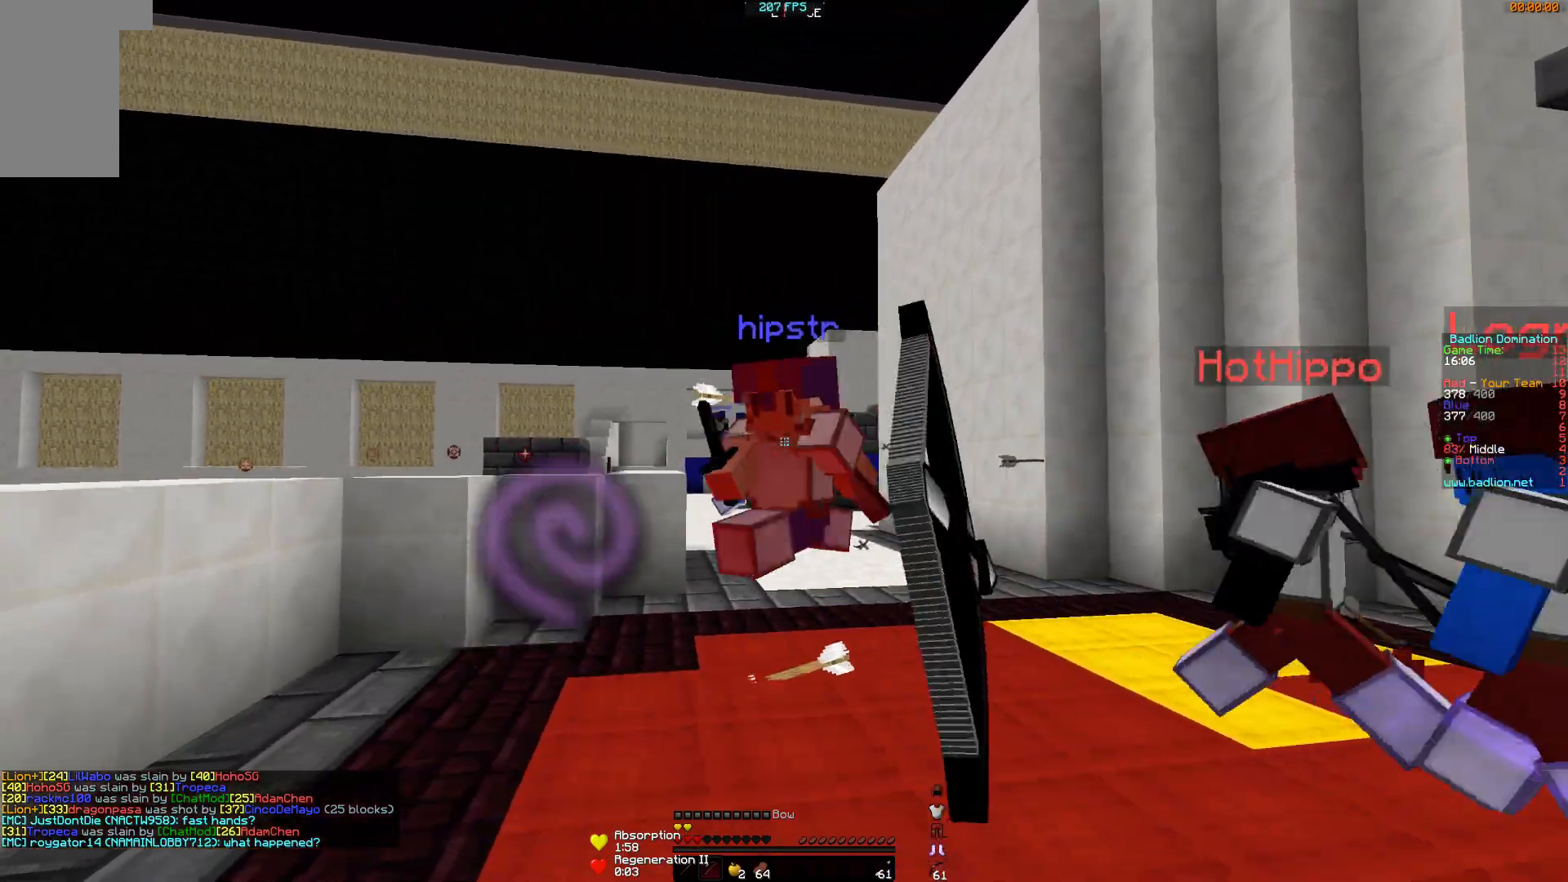
{"keys": ["d", "s"], "mouse": ["left", "right"], "events": [[17, "mouse_left", "up"], [17, "w", "down"], [217, "a", "up"], [217, "d", "down"], [217, "mouse_right", "up"], [217, "w", "up"], [267, "mouse_left", "down"], [317, "mouse_right", "down"], [367, "s", "down"], [434, "mouse_left", "up"], [467, "mouse_left", "down"]]}
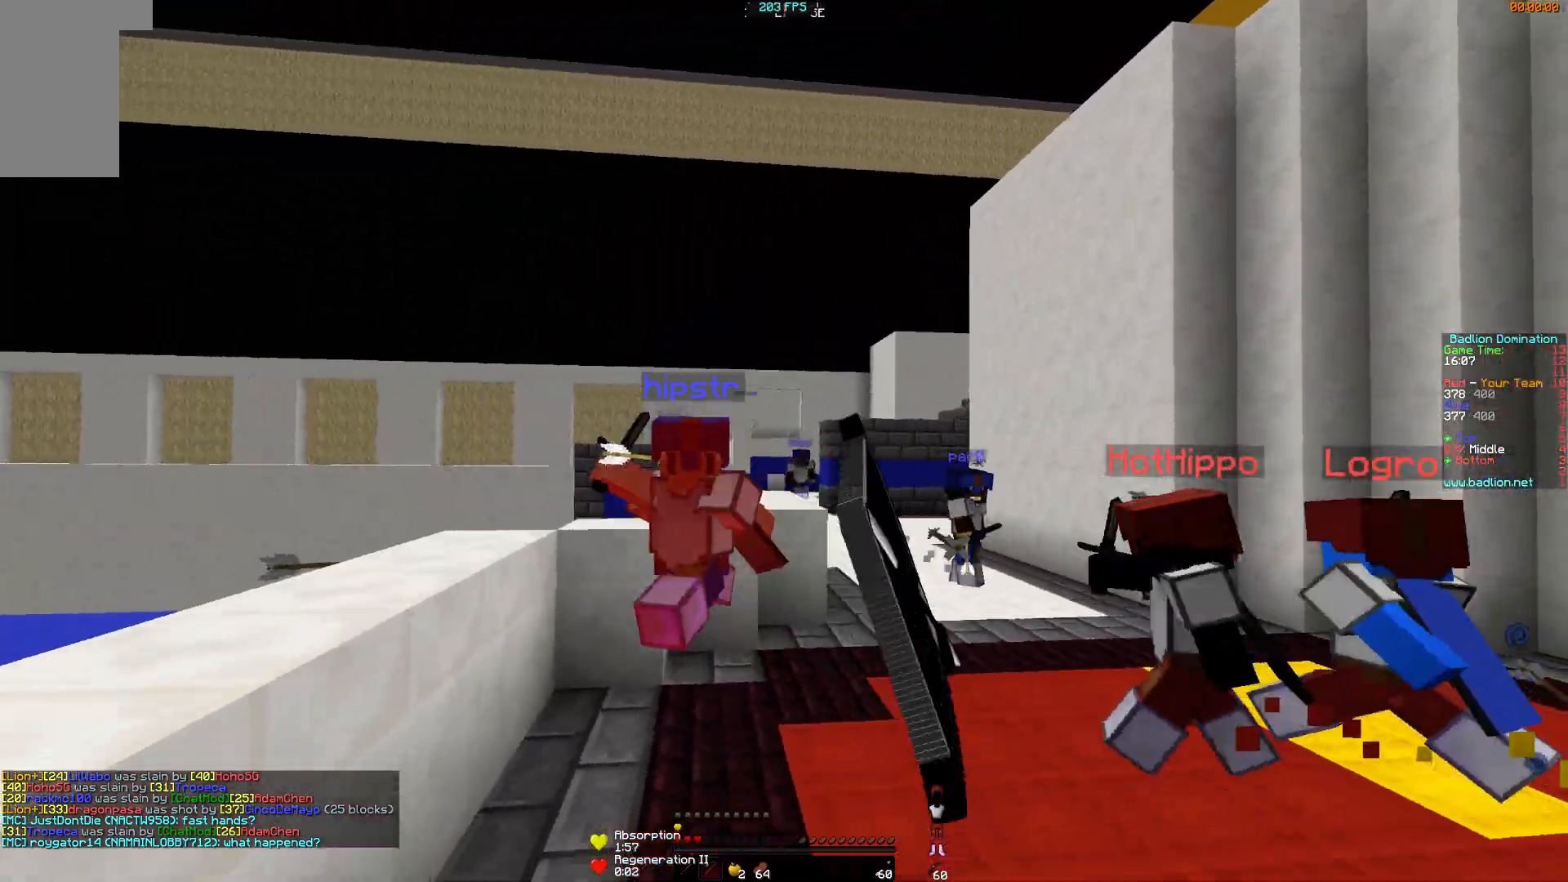
{"keys": ["w"], "mouse": ["left"], "events": [[66, "mouse_left", "up"], [267, "mouse_left", "down"], [267, "mouse_right", "up"], [267, "s", "up"], [367, "w", "down"], [467, "d", "up"]]}
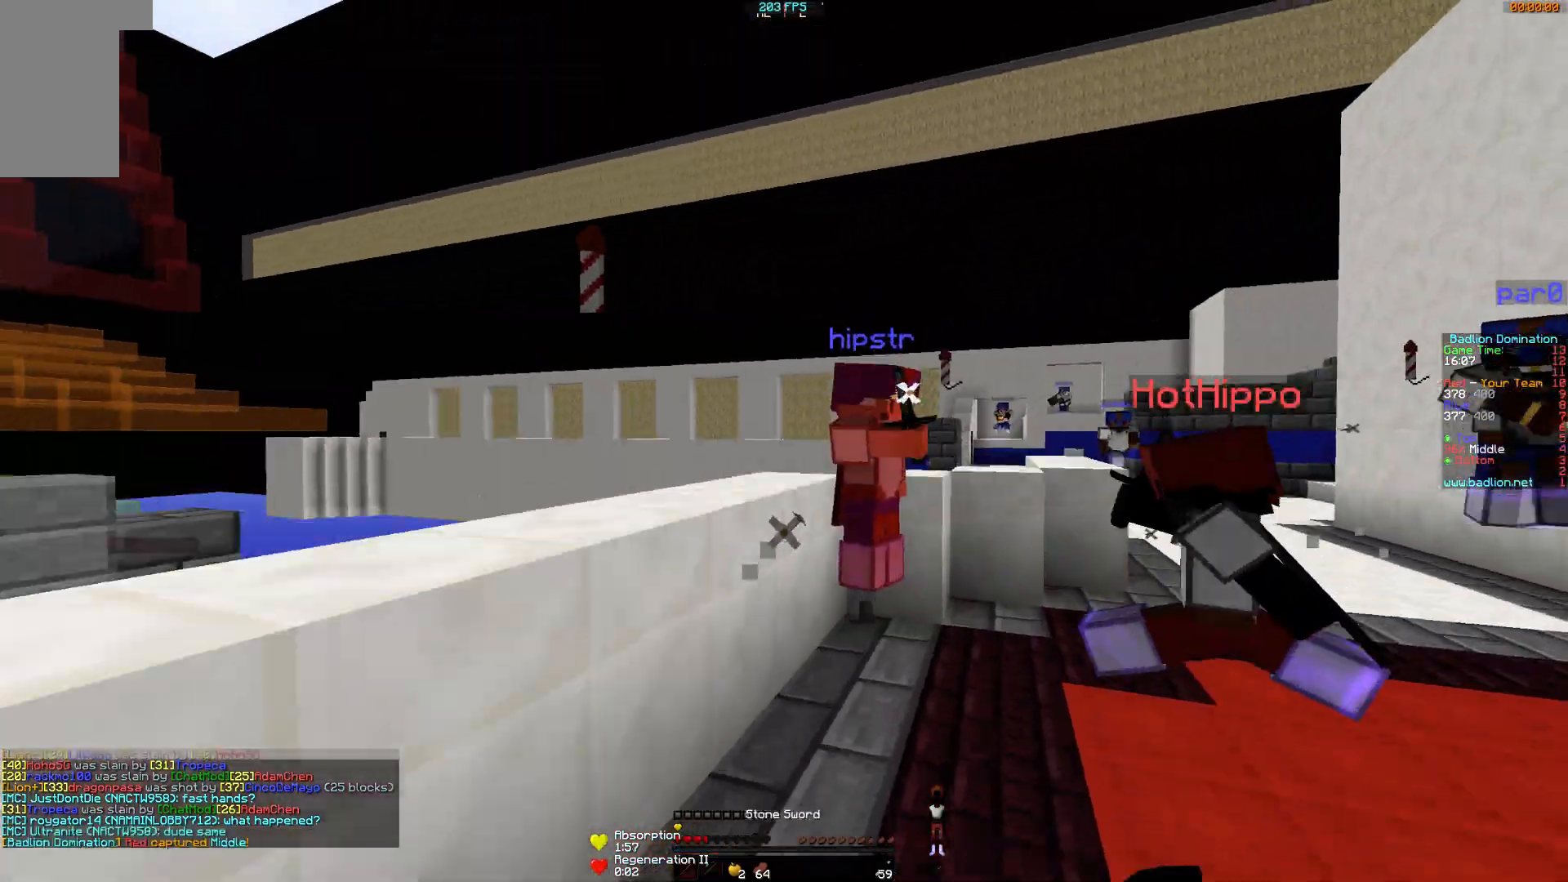
{"keys": ["a", "w"], "mouse": [], "events": [[17, "mouse_left", "up"], [67, "mouse_left", "down"], [117, "mouse_left", "up"], [167, "mouse_left", "down"], [267, "mouse_left", "up"], [317, "a", "down"], [317, "mouse_left", "down"], [367, "mouse_left", "up"], [417, "mouse_left", "down"], [467, "mouse_left", "up"]]}
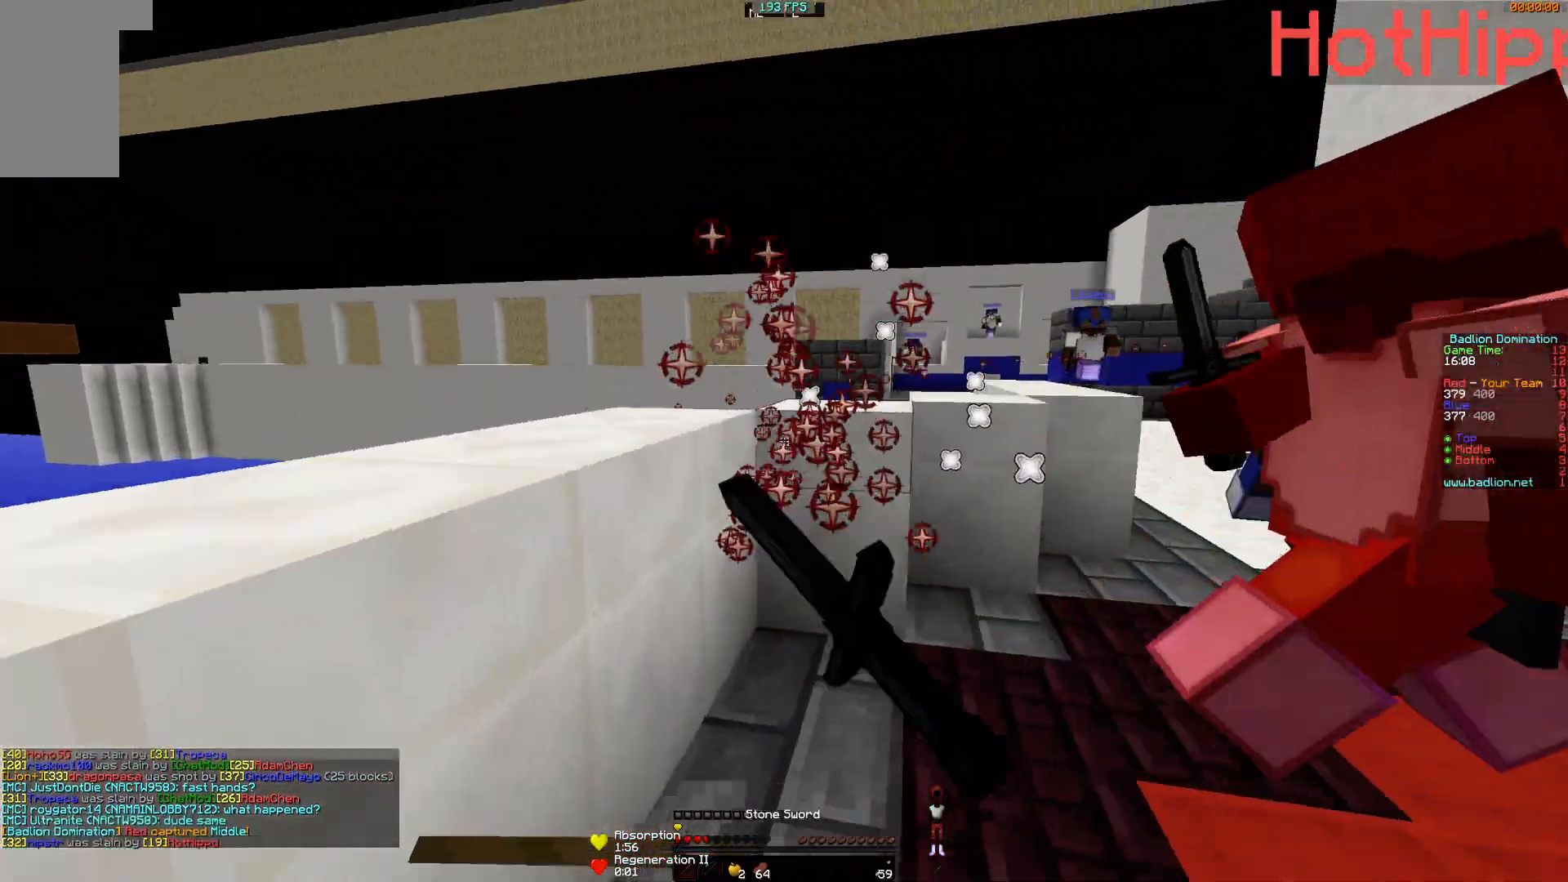
{"keys": ["s"], "mouse": ["right"], "events": [[16, "mouse_left", "down"], [66, "w", "up"], [217, "s", "down"], [267, "a", "up"], [267, "mouse_left", "up"], [317, "mouse_left", "down"], [433, "mouse_right", "down"], [467, "mouse_left", "up"]]}
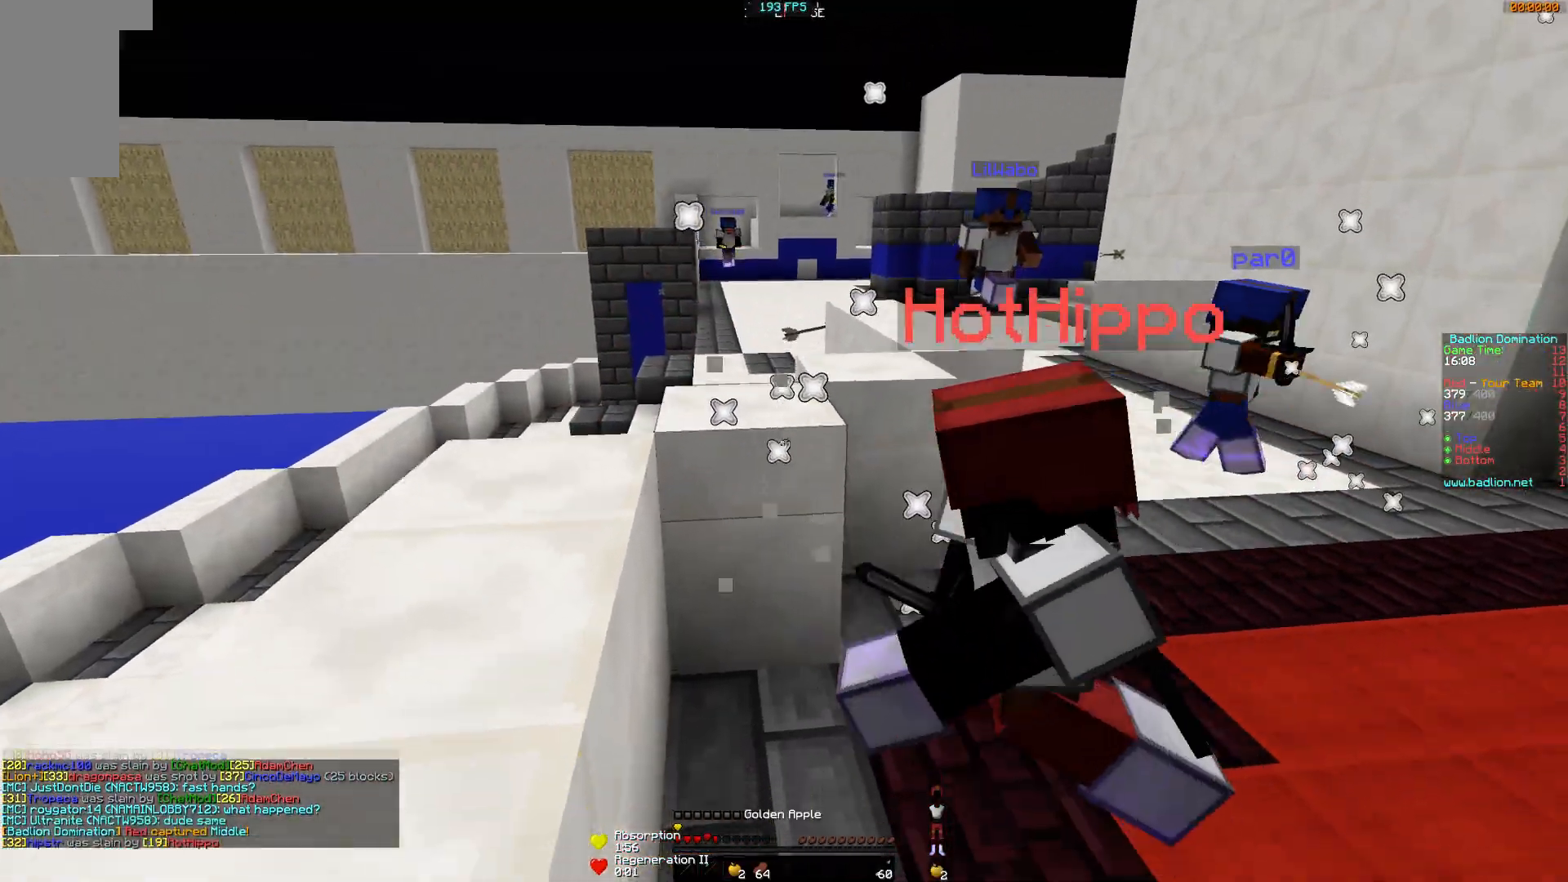
{"keys": ["d", "s"], "mouse": ["right"], "events": [[217, "d", "down"]]}
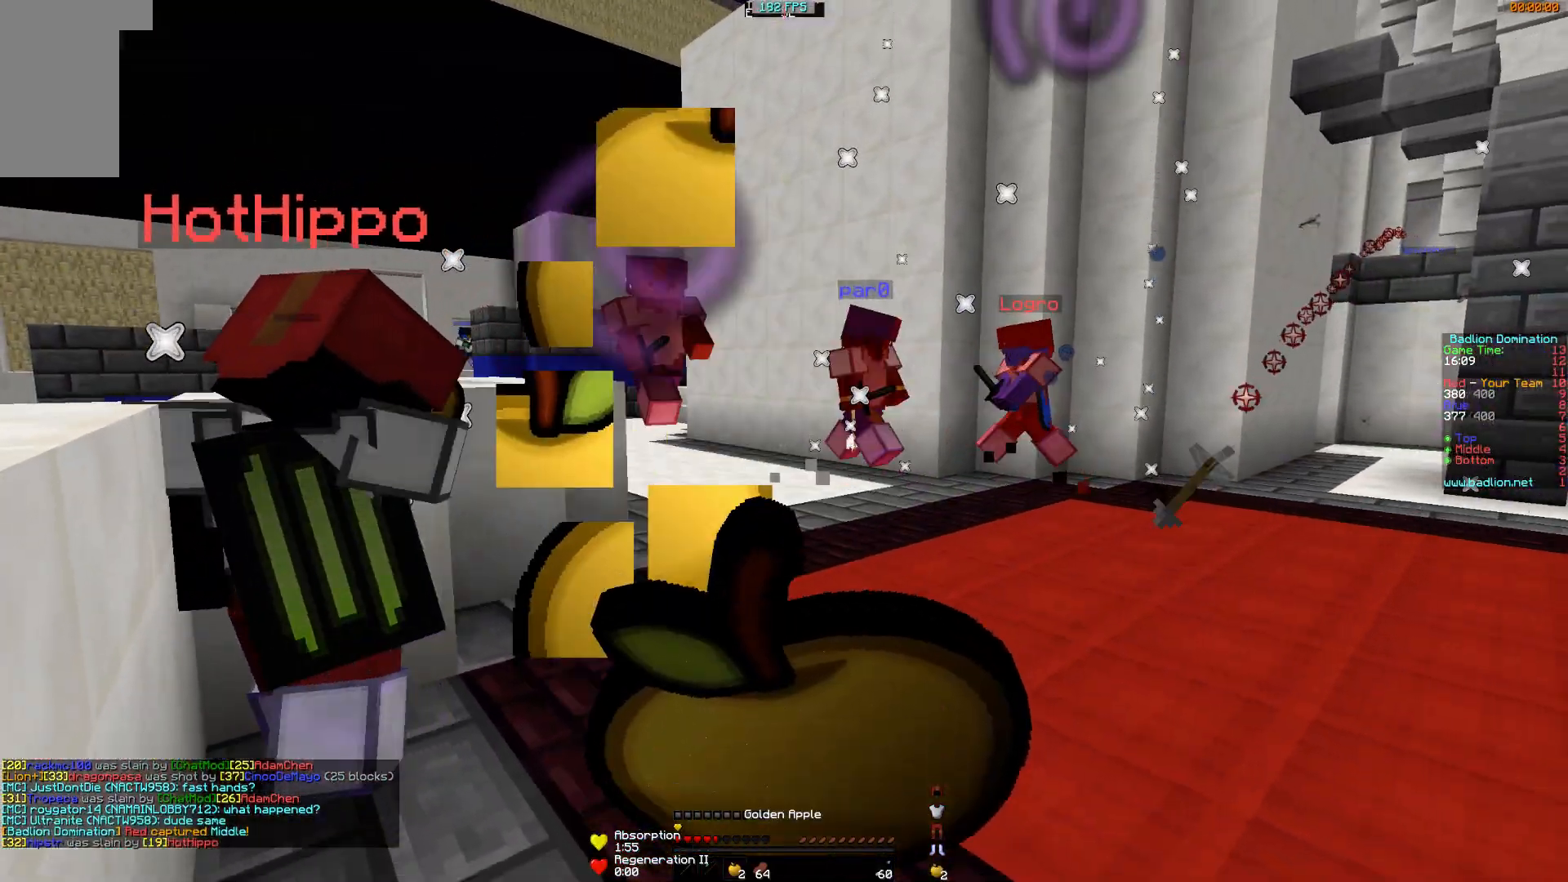
{"keys": ["d", "s"], "mouse": ["right"], "events": []}
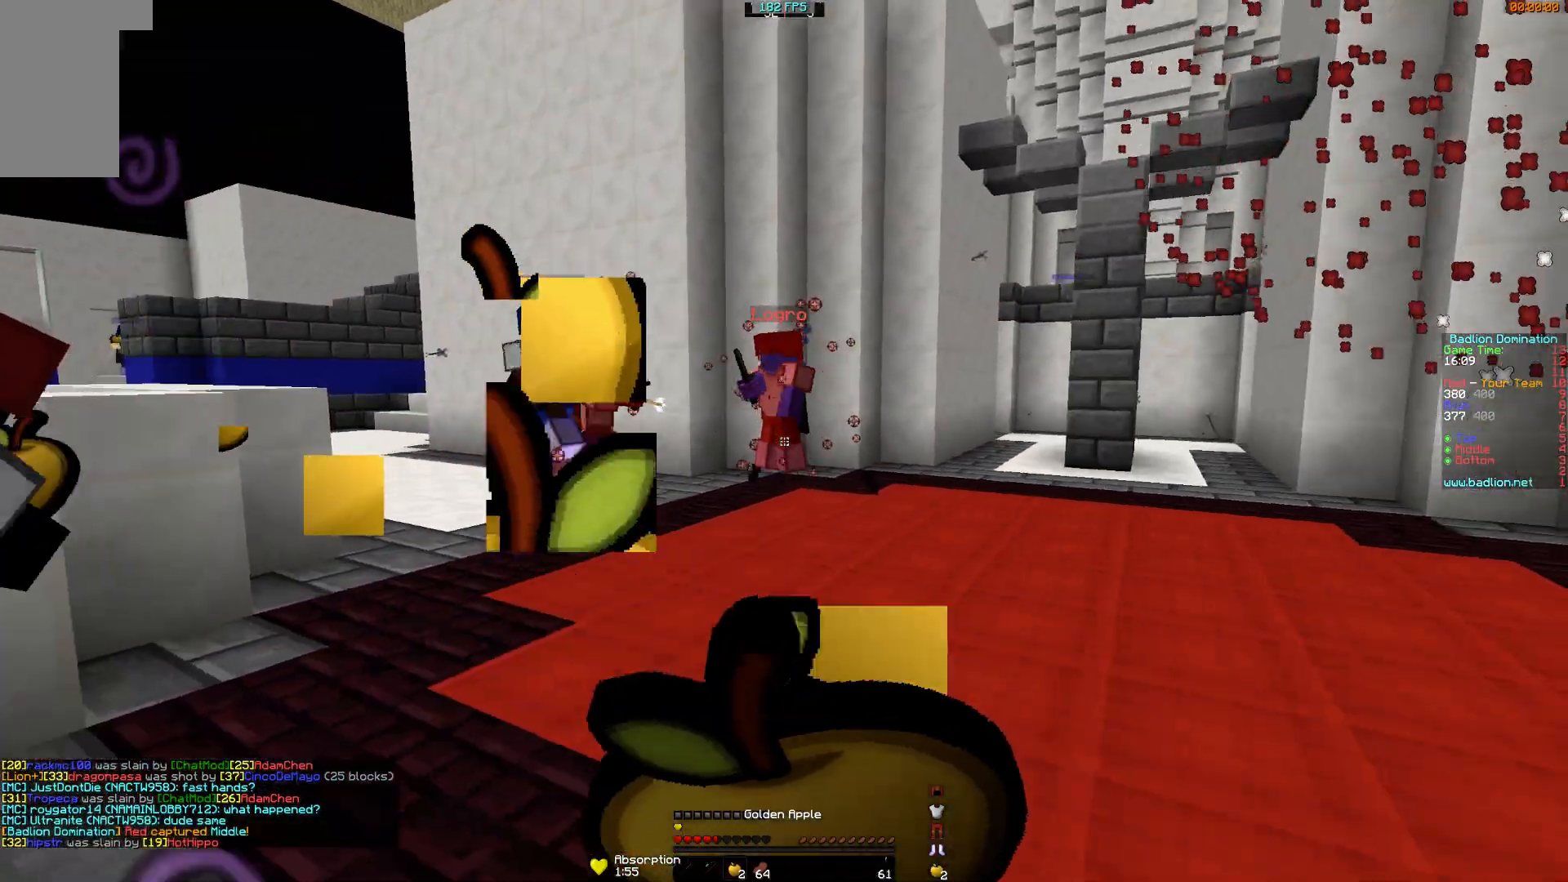
{"keys": ["d", "w"], "mouse": ["right"], "events": [[84, "s", "up"], [367, "w", "down"]]}
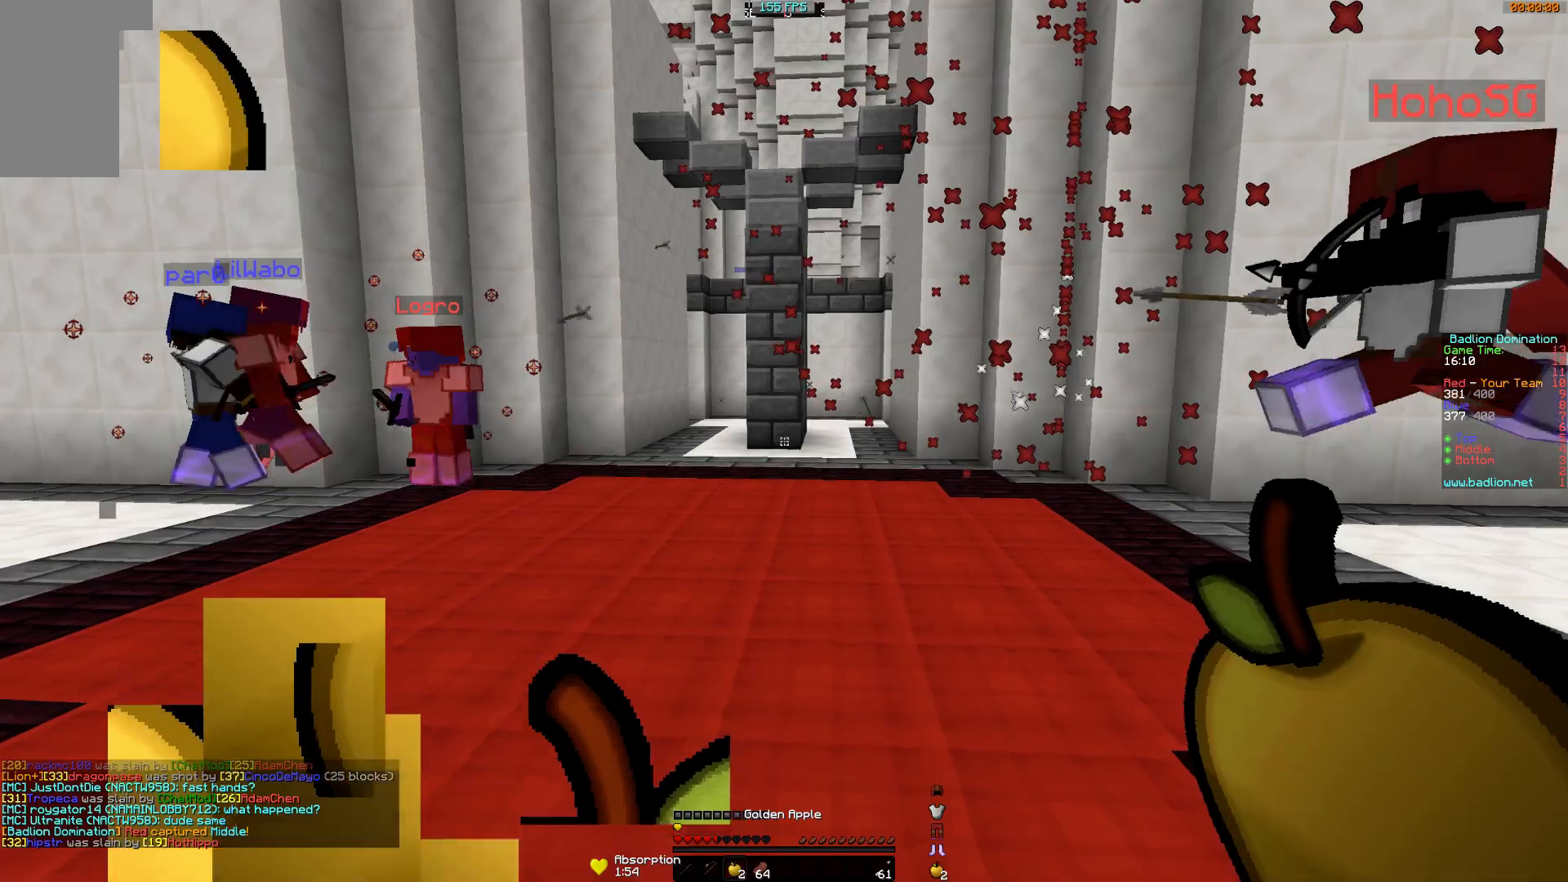
{"keys": ["d"], "mouse": ["right"], "events": [[167, "mouse_right", "up"], [267, "mouse_right", "down"], [417, "w", "up"]]}
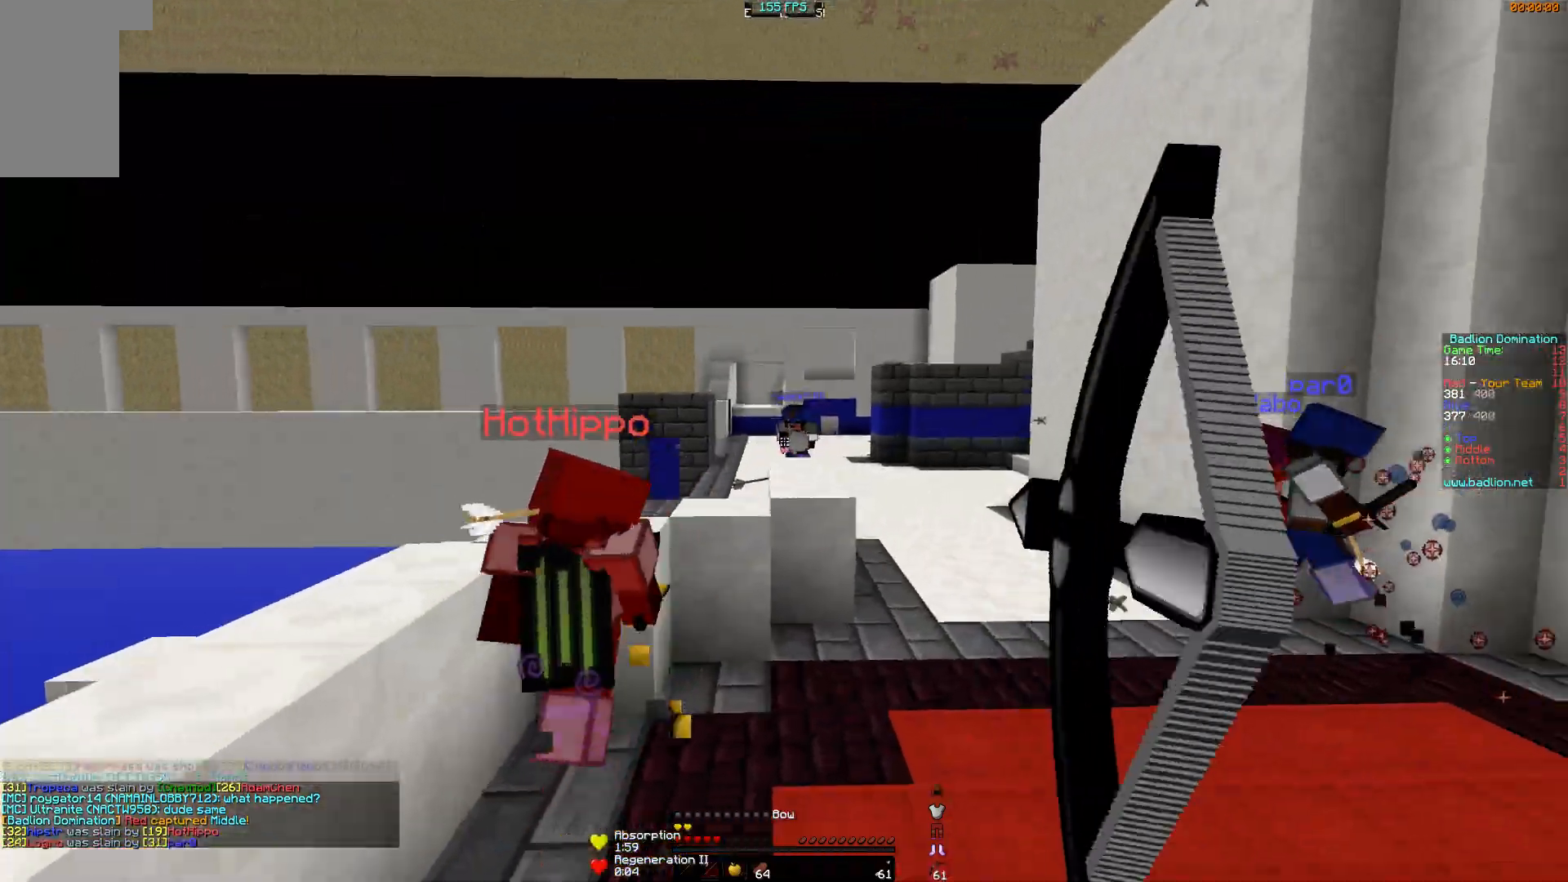
{"keys": ["d", "w"], "mouse": ["right"], "events": [[167, "w", "down"]]}
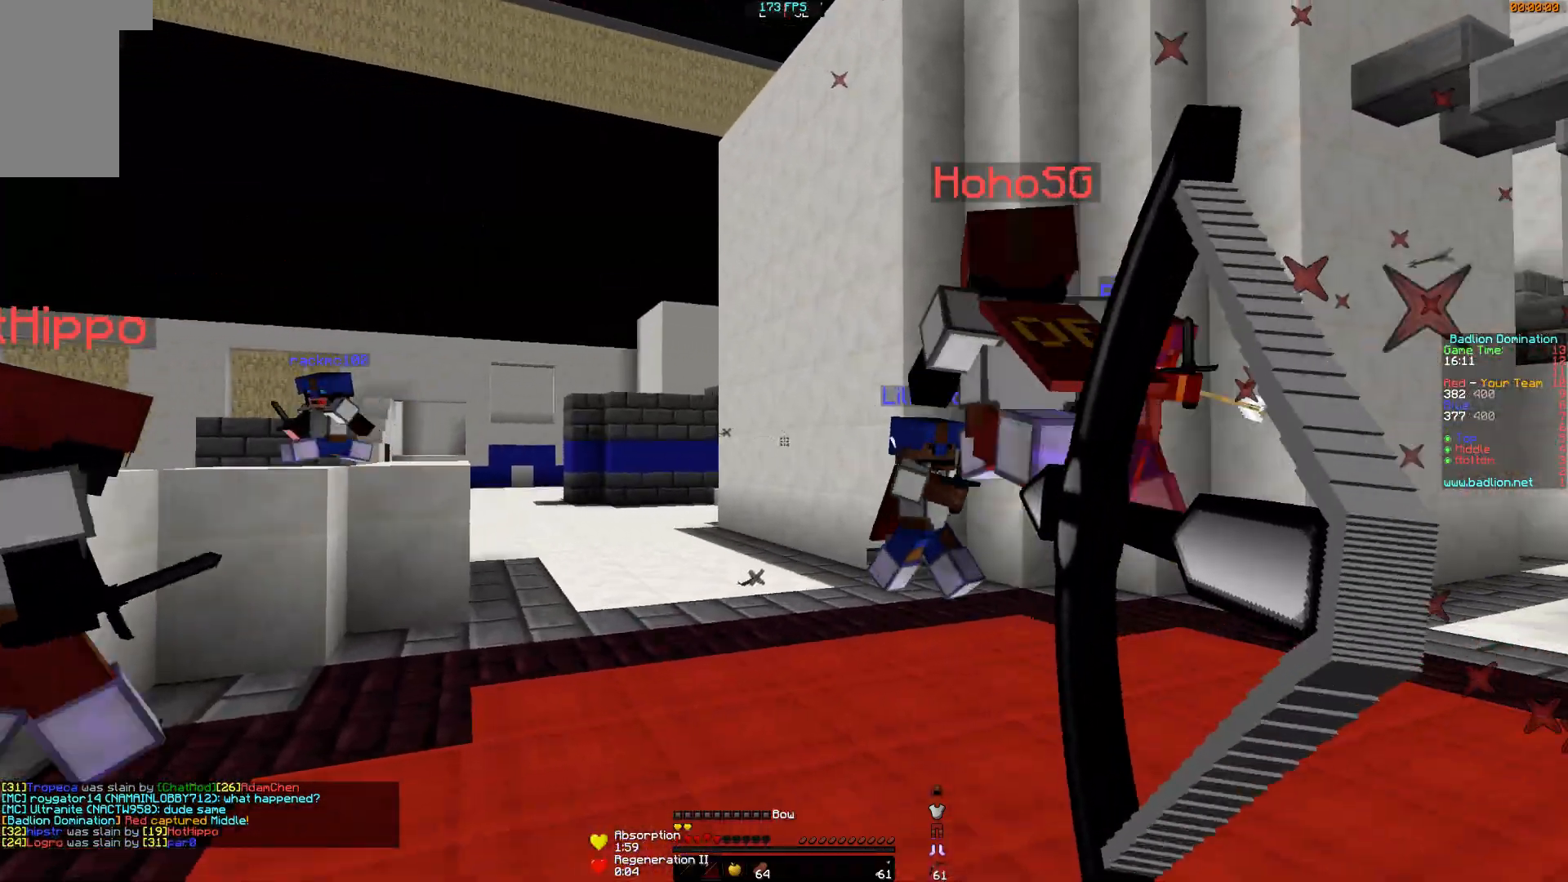
{"keys": ["w"], "mouse": [], "events": [[116, "d", "up"], [167, "d", "down"], [367, "mouse_left", "down"], [367, "mouse_right", "up"], [467, "d", "up"], [467, "mouse_left", "up"]]}
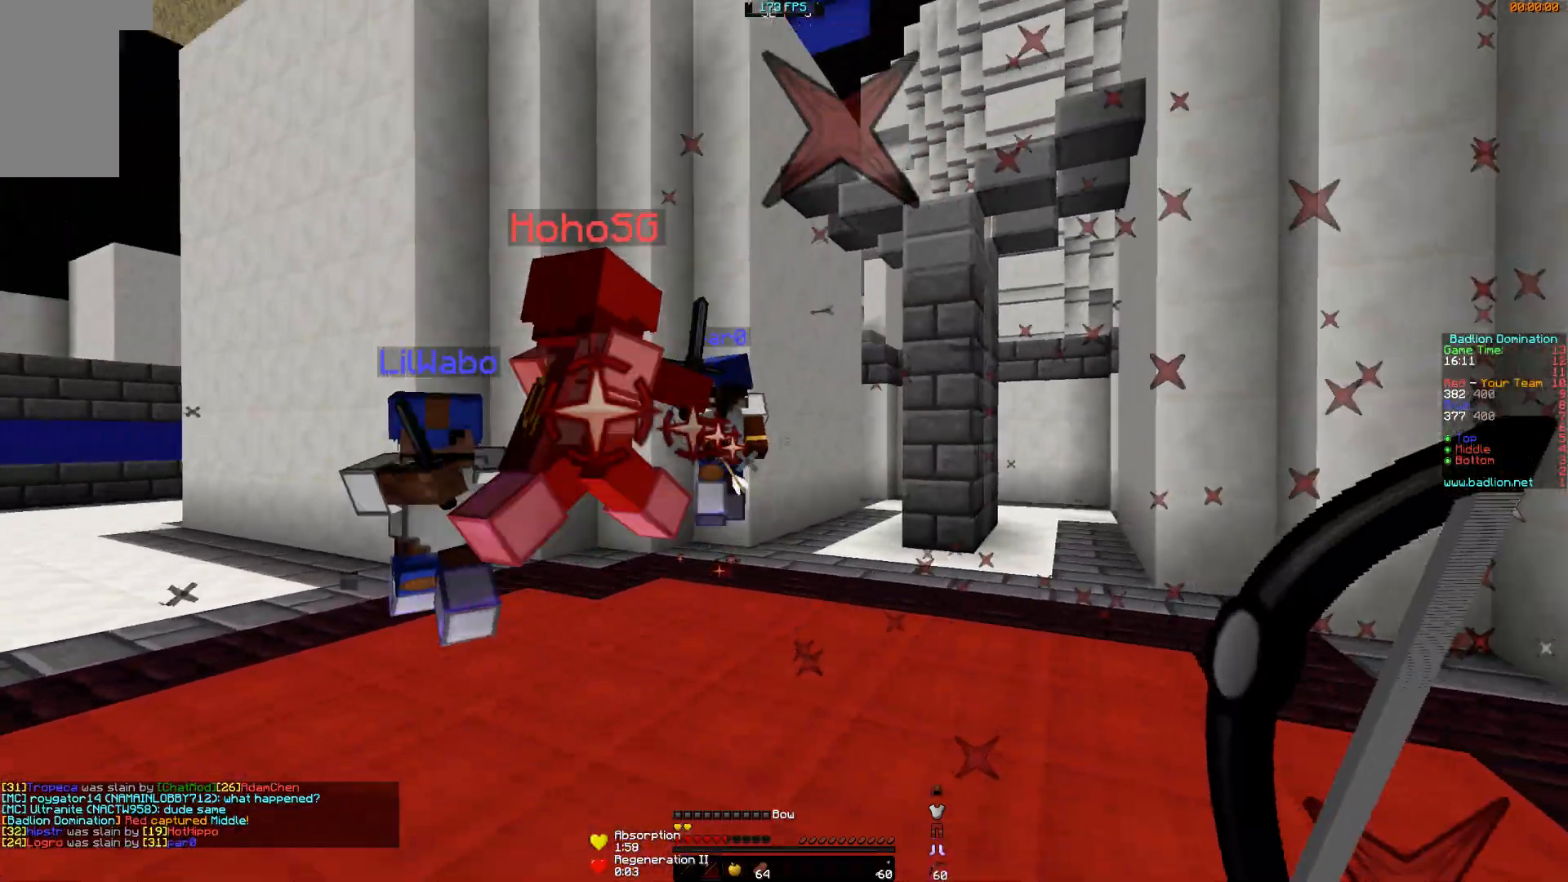
{"keys": ["a", "w"], "mouse": [], "events": [[17, "mouse_left", "down"], [67, "mouse_left", "up"], [117, "mouse_left", "down"], [167, "mouse_left", "up"], [217, "mouse_left", "down"], [267, "mouse_left", "up"], [317, "mouse_left", "down"], [367, "mouse_left", "up"], [417, "a", "down"], [417, "mouse_left", "down"], [467, "mouse_left", "up"]]}
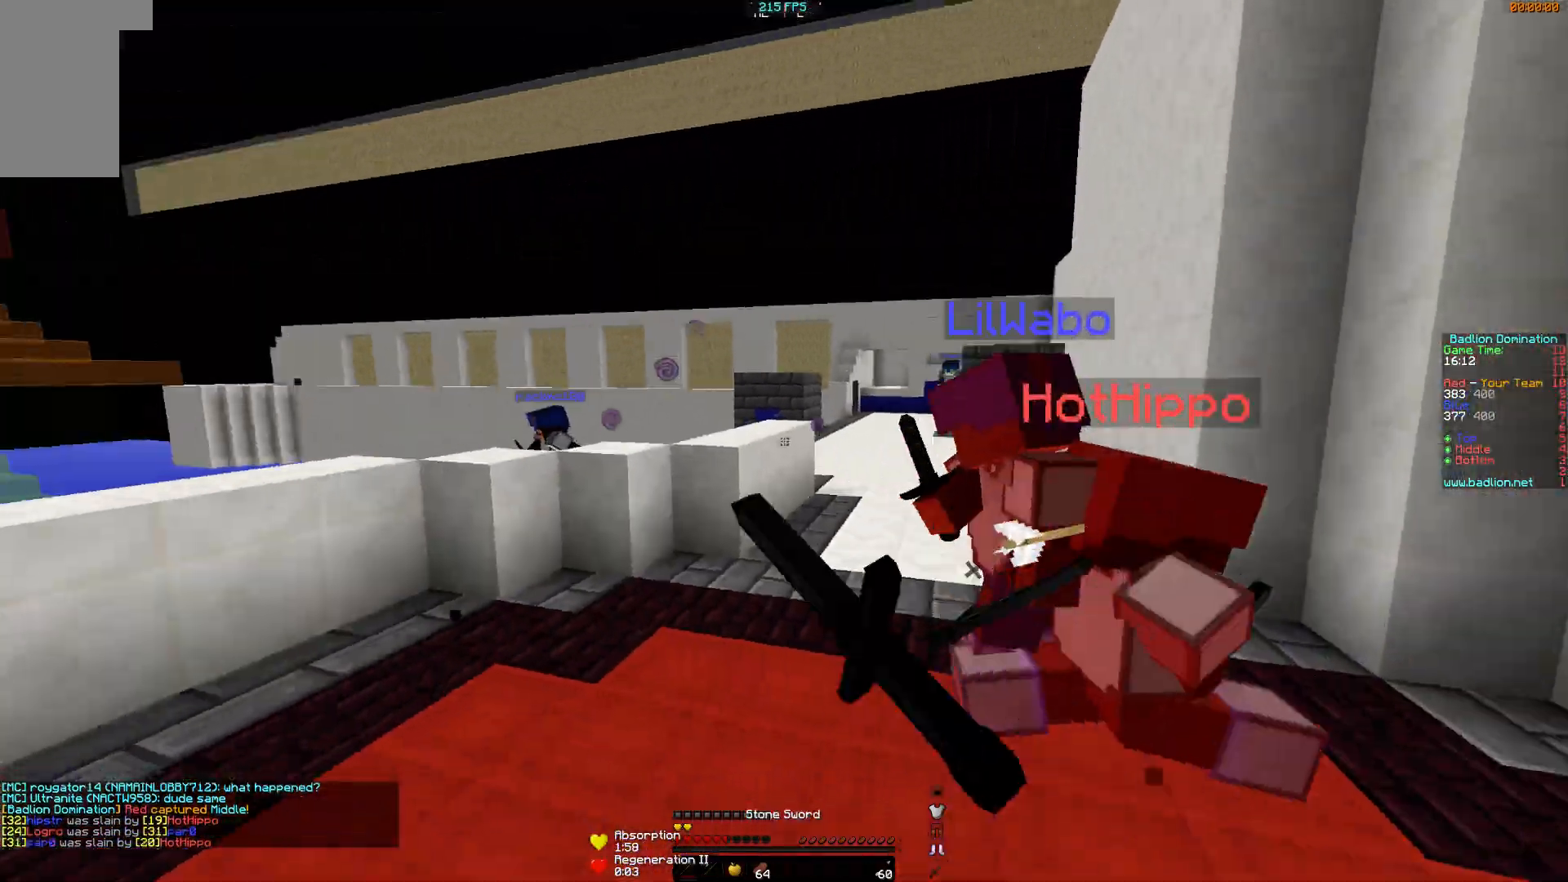
{"keys": ["a", "w"], "mouse": [], "events": [[16, "mouse_left", "down"], [66, "mouse_left", "up"], [167, "a", "up"], [217, "mouse_left", "down"], [267, "a", "down"], [317, "a", "up"], [367, "mouse_left", "up"], [417, "a", "down"], [417, "mouse_left", "down"], [467, "mouse_left", "up"]]}
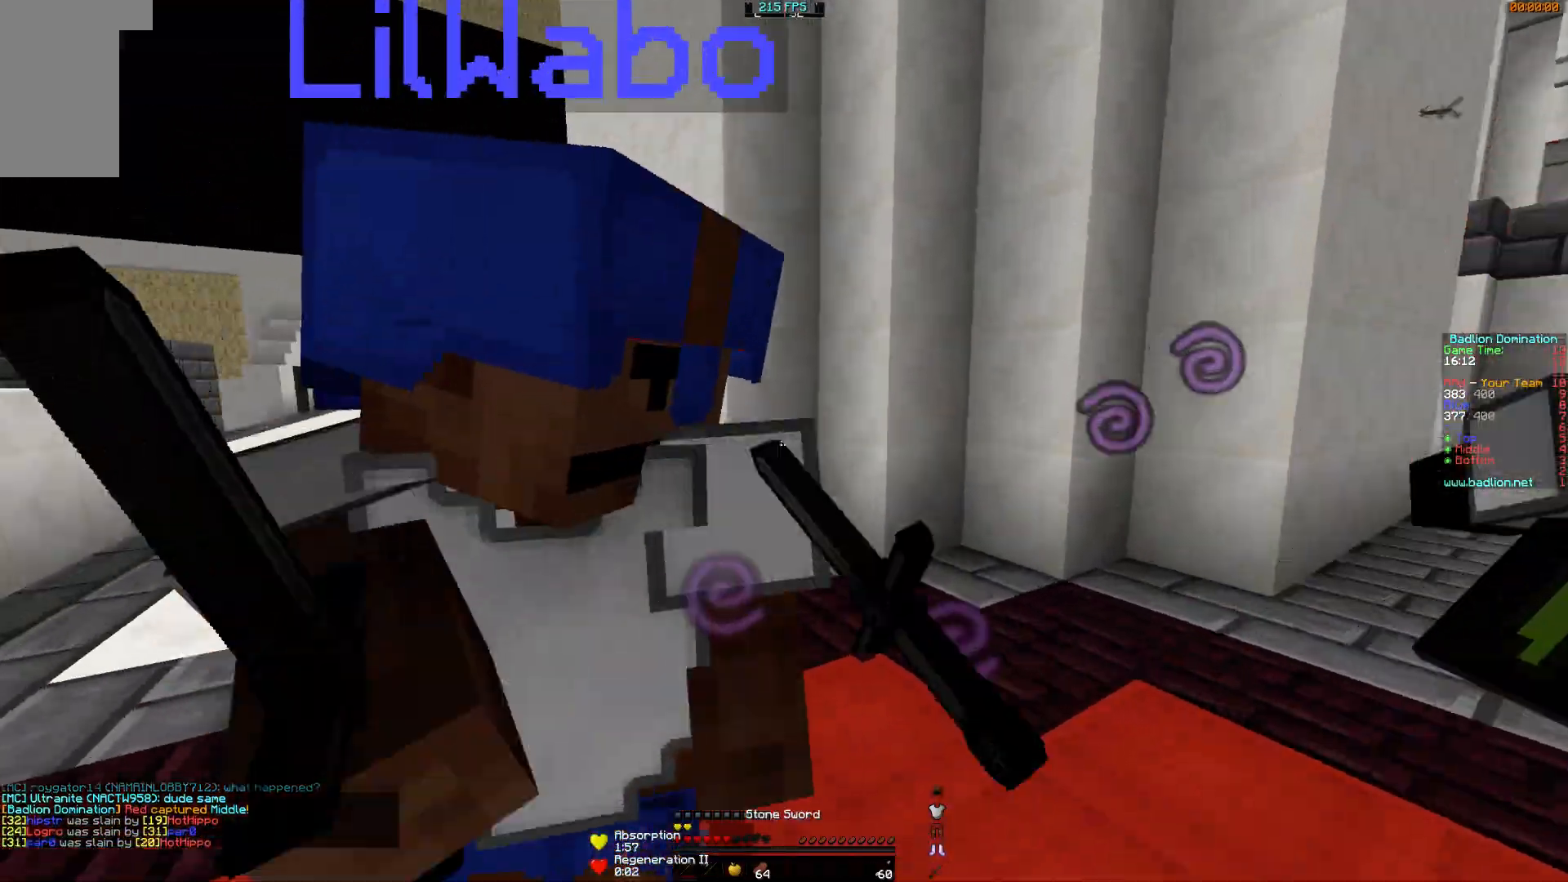
{"keys": ["d", "w"], "mouse": ["left"], "events": [[117, "mouse_left", "down"], [117, "w", "up"], [167, "mouse_left", "up"], [217, "mouse_left", "down"], [317, "w", "down"], [367, "a", "up"], [367, "d", "down"]]}
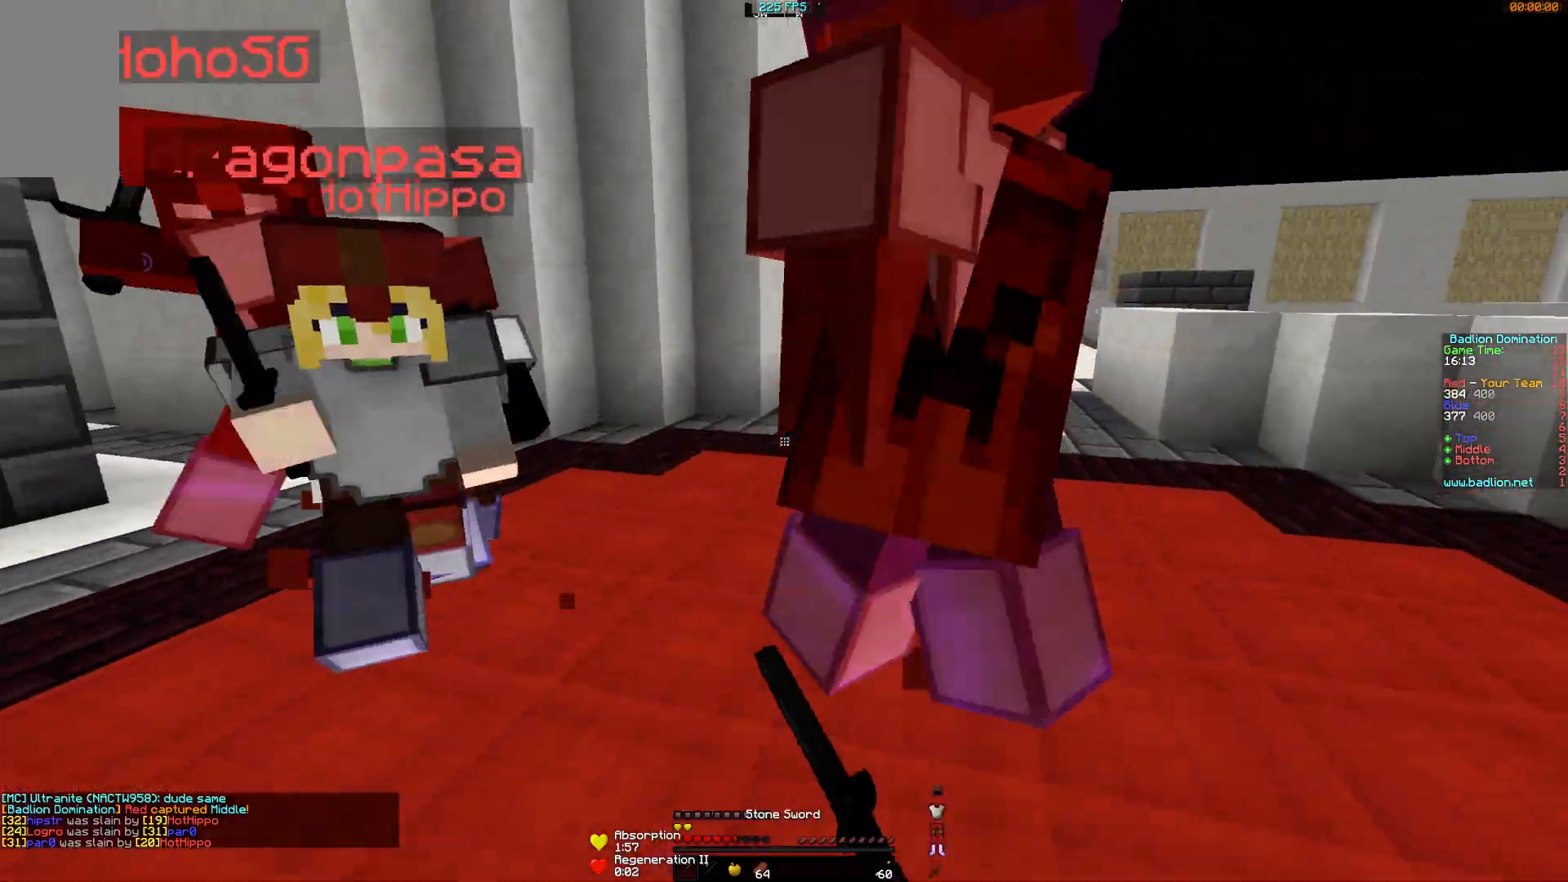
{"keys": ["d"], "mouse": ["left"], "events": [[116, "mouse_left", "up"], [167, "mouse_left", "down"], [217, "mouse_left", "up"], [267, "mouse_left", "down"], [317, "mouse_left", "up"], [350, "mouse_left", "down"], [417, "mouse_left", "up"], [450, "mouse_left", "down"], [467, "w", "up"]]}
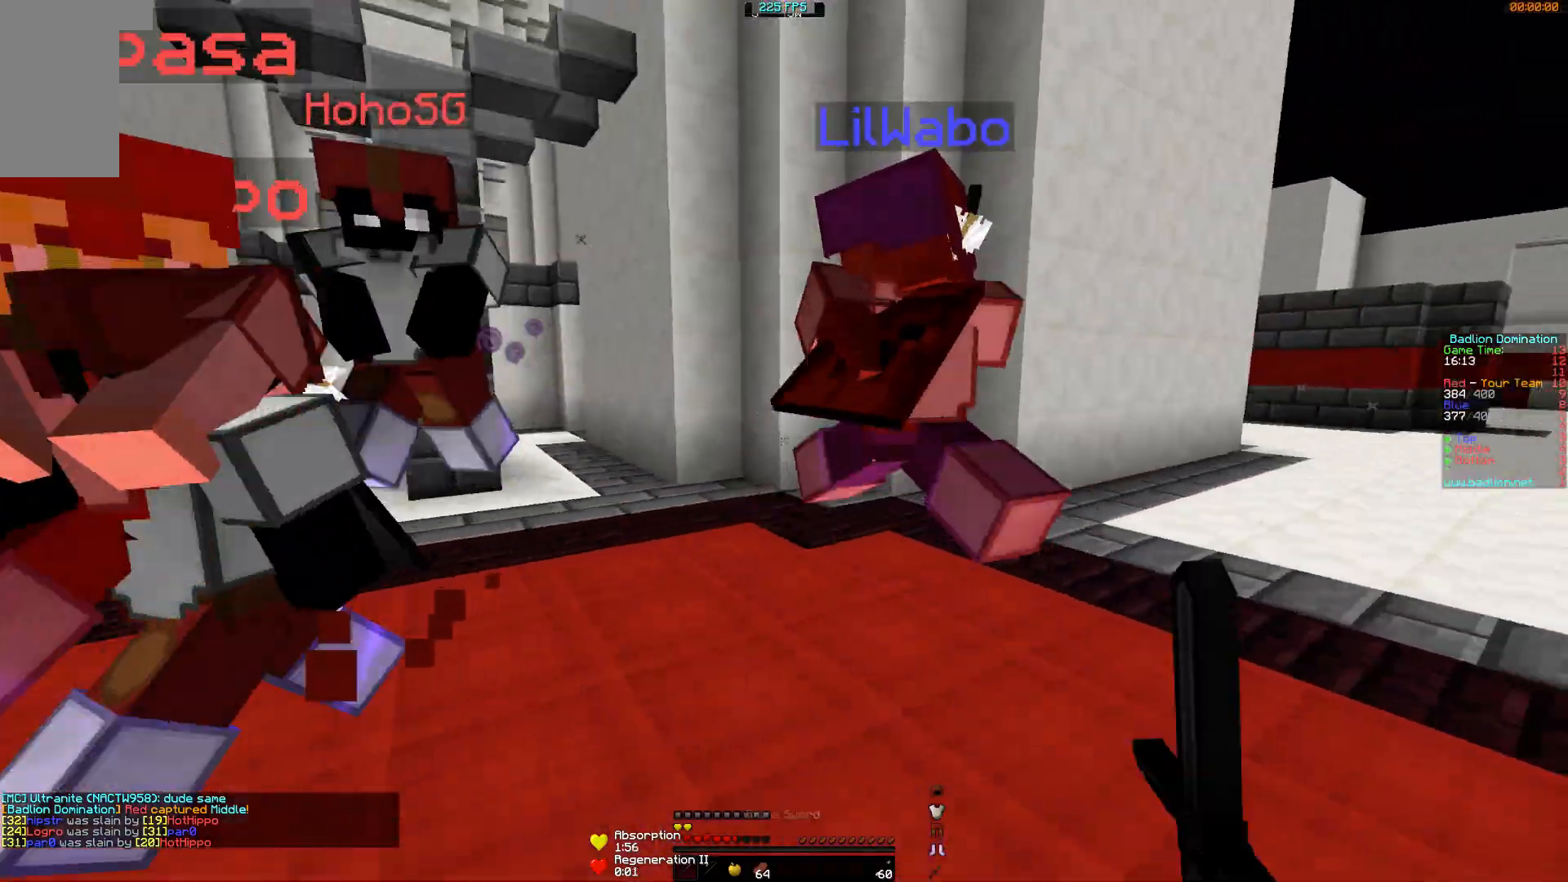
{"keys": ["w"], "mouse": [], "events": [[17, "mouse_left", "up"], [17, "w", "down"], [67, "mouse_left", "down"], [117, "mouse_left", "up"], [167, "mouse_left", "down"], [217, "d", "up"], [217, "mouse_left", "up"], [267, "mouse_left", "down"], [317, "mouse_left", "up"], [367, "mouse_left", "down"], [417, "mouse_left", "up"]]}
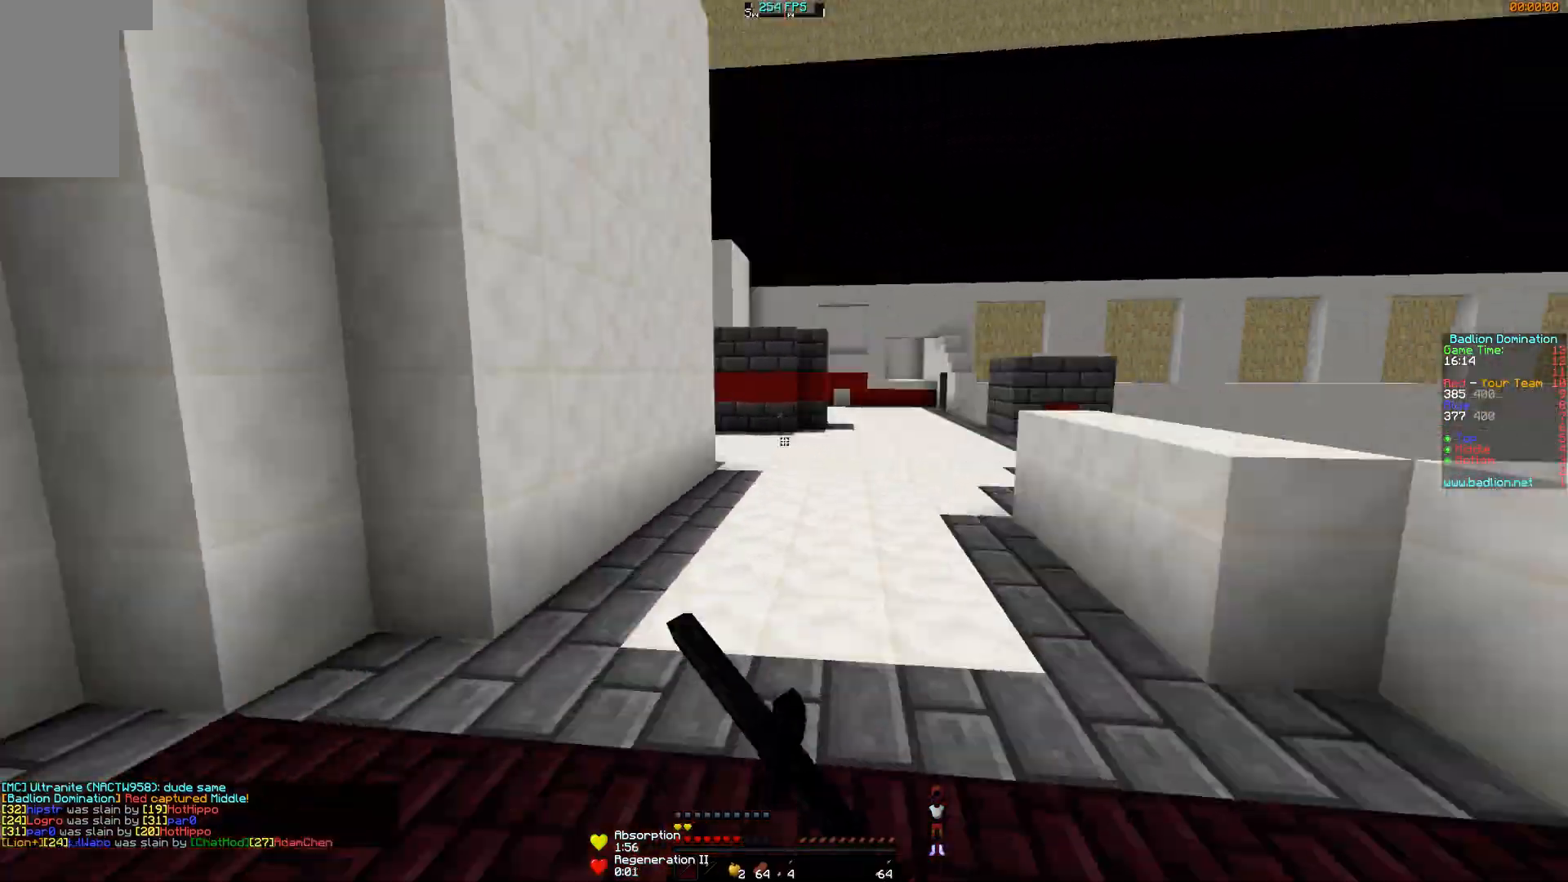
{"keys": ["w"], "mouse": ["right"], "events": [[116, "mouse_right", "down"]]}
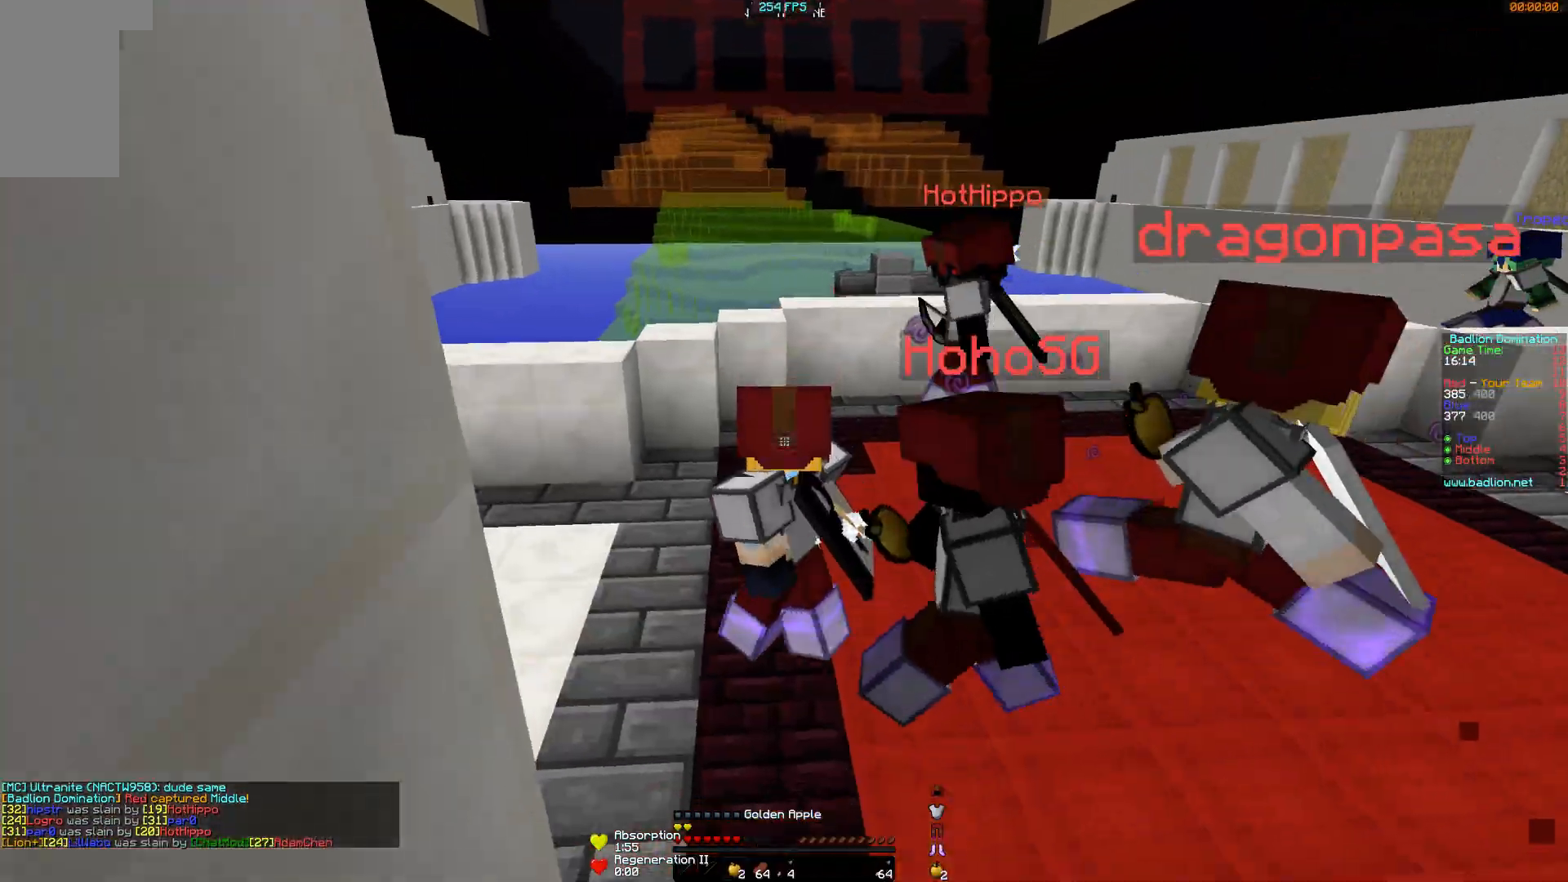
{"keys": ["w"], "mouse": ["left", "right"], "events": [[17, "a", "down"], [117, "mouse_left", "down"], [317, "a", "up"]]}
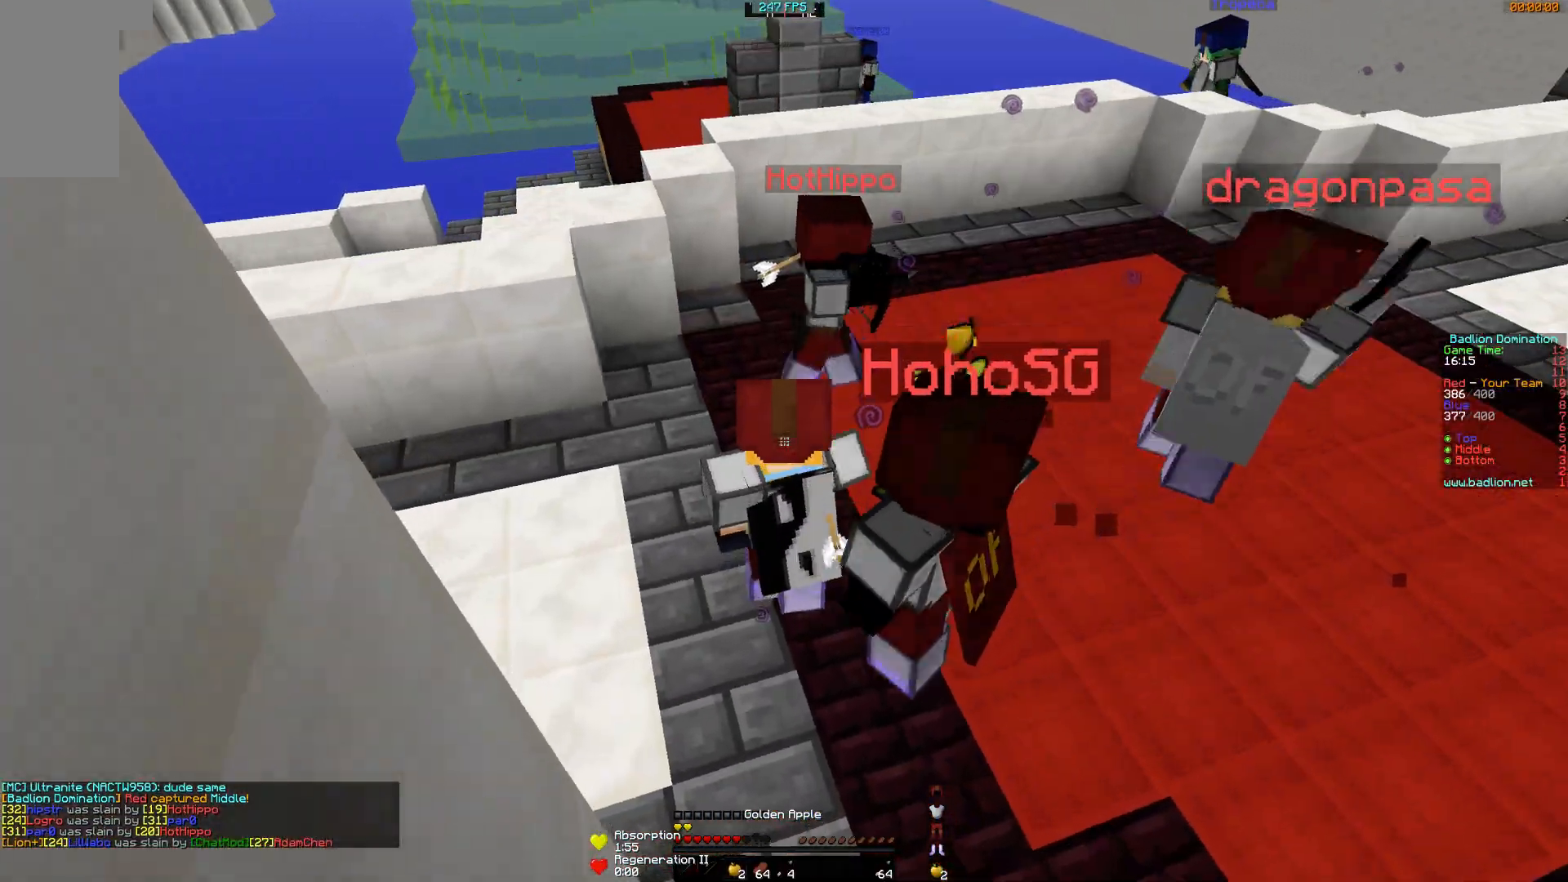
{"keys": ["w"], "mouse": ["right"], "events": [[66, "mouse_left", "up"], [167, "mouse_left", "down"], [267, "mouse_left", "up"], [317, "mouse_left", "down"], [467, "mouse_left", "up"]]}
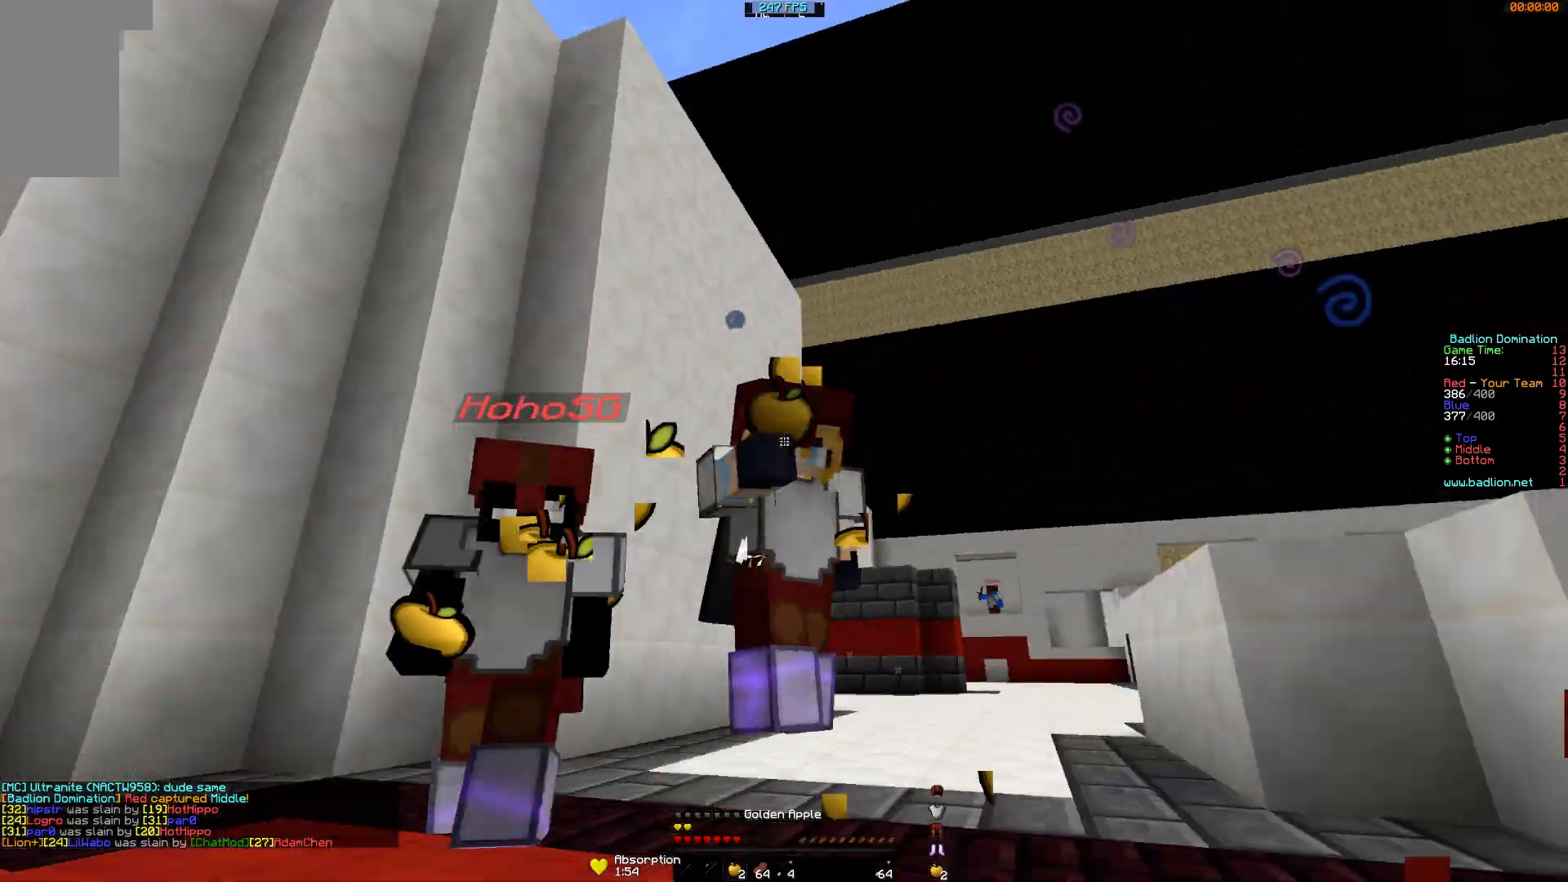
{"keys": ["w"], "mouse": ["right"], "events": [[117, "a", "down"], [267, "a", "up"]]}
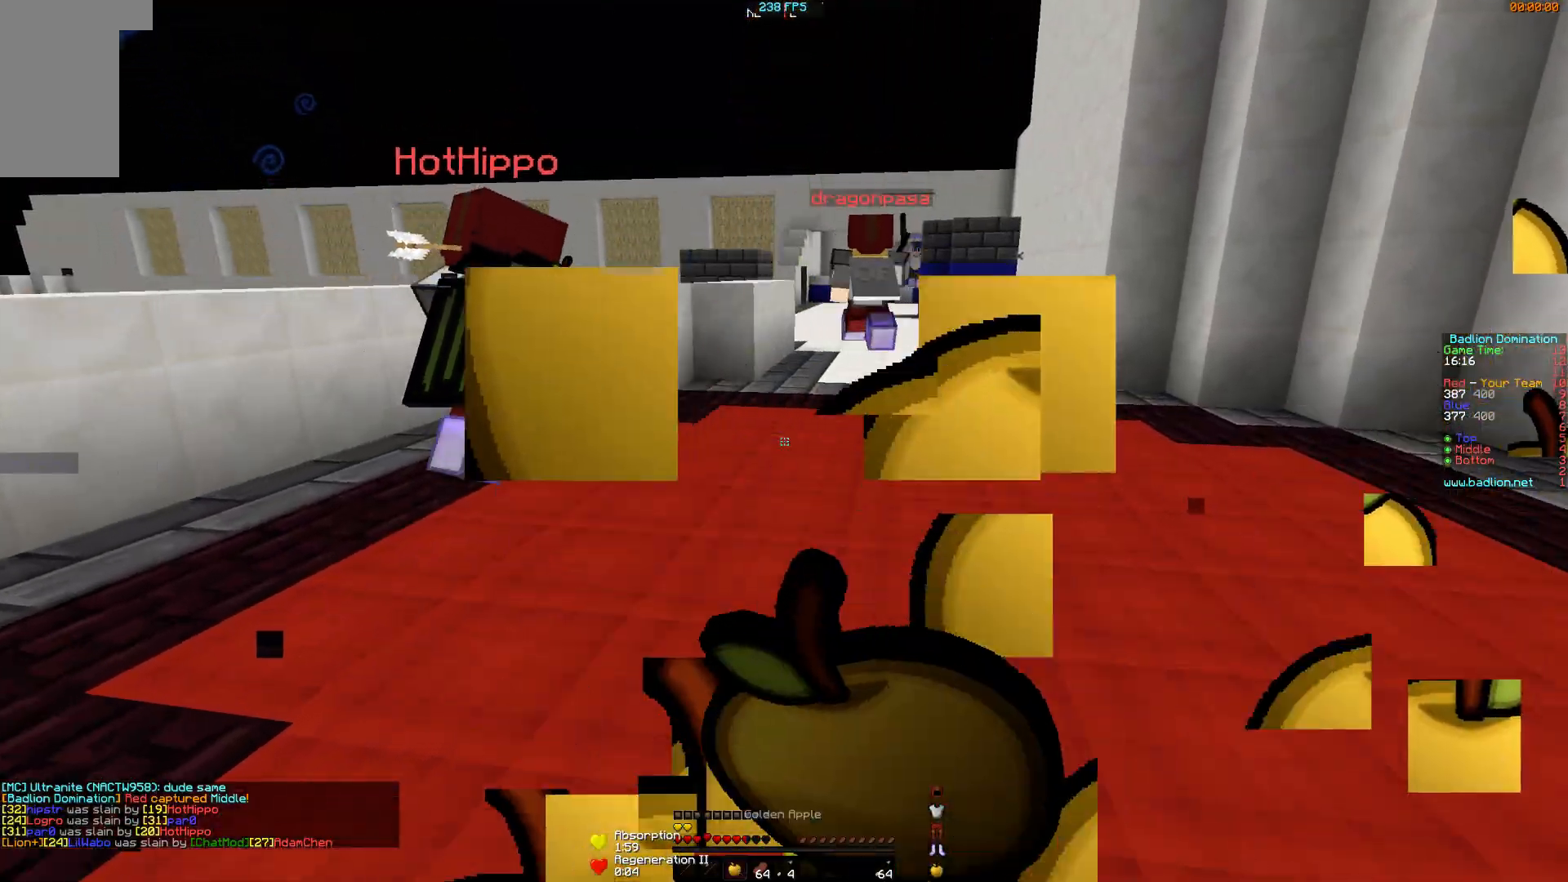
{"keys": ["w"], "mouse": [], "events": [[116, "mouse_right", "up"]]}
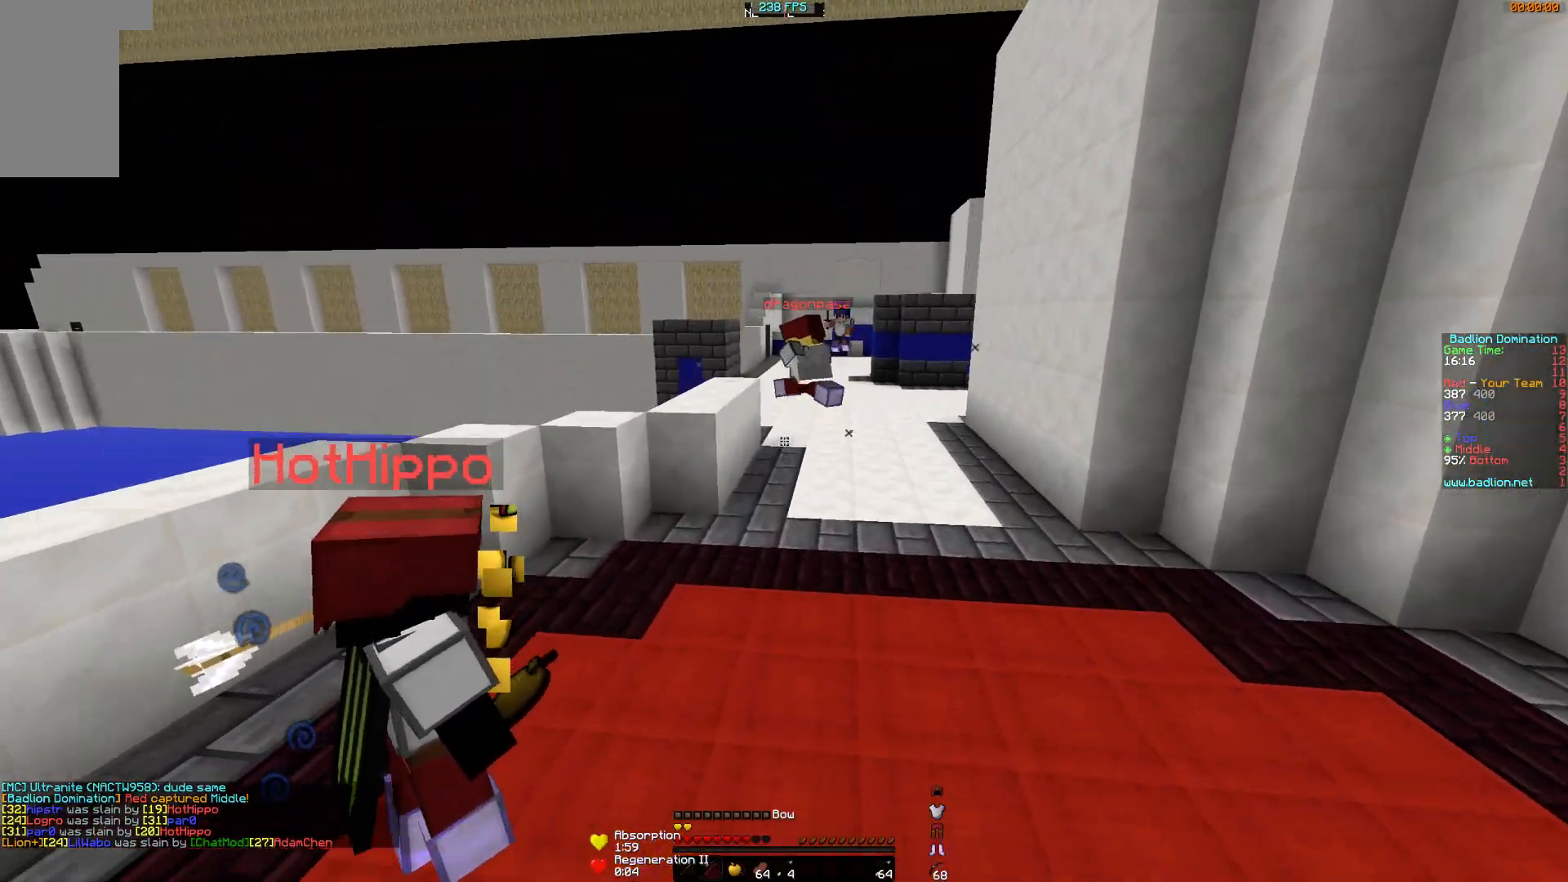
{"keys": ["w"], "mouse": [], "events": []}